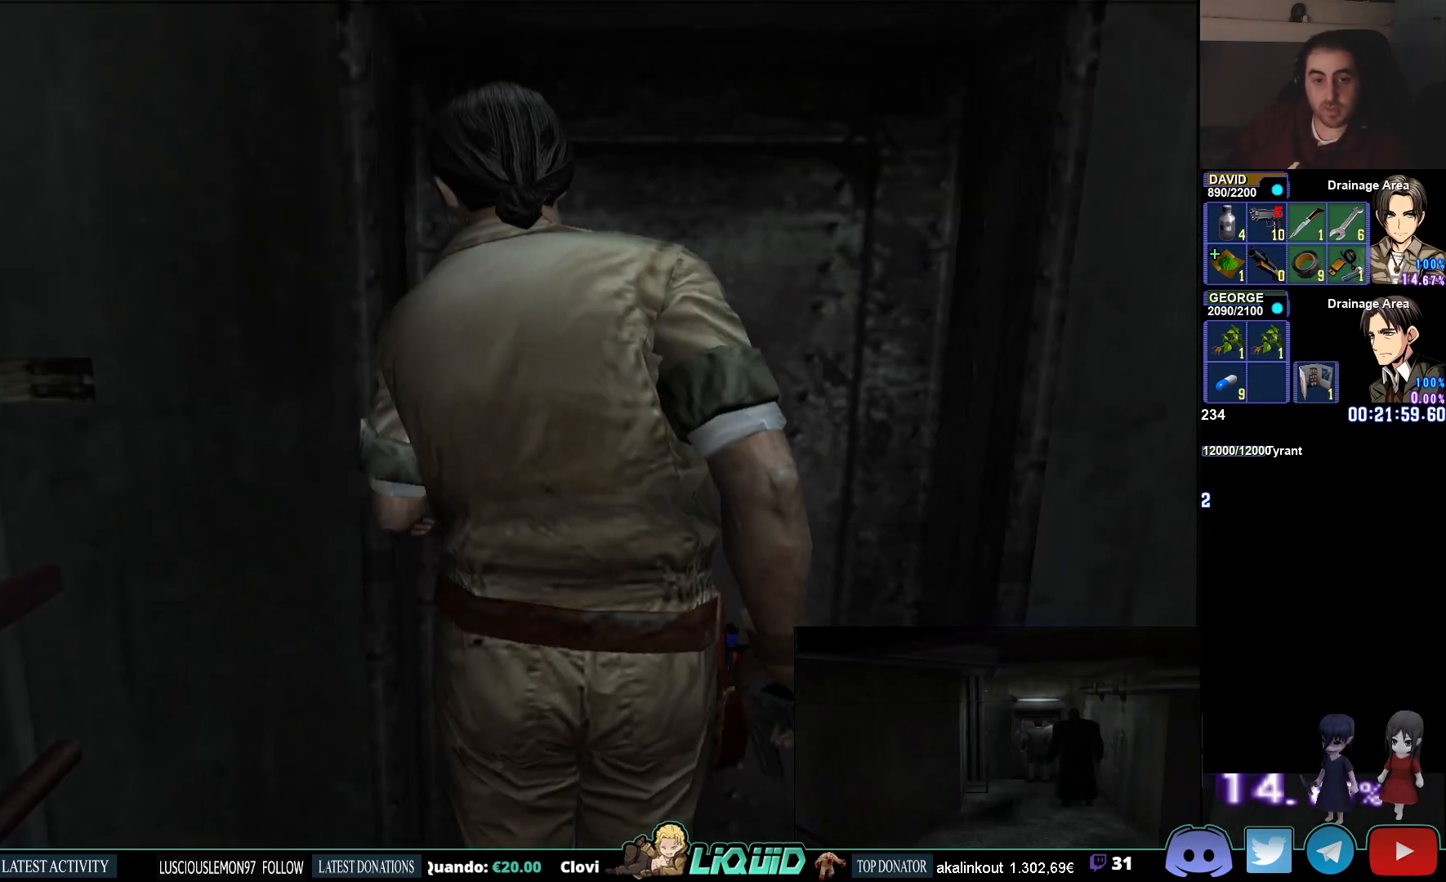
Gameplay with a controller (PlayStation layout); each line is a JSON object with the inputs held at the frame after it. "events" lists button and stick changes between this image and that frame as [ms after this image, input, new state], when the widget could be followed in between.
{"buttons": [], "left_stick": "center", "right_stick": "center", "events": [[83, "CROSS", "up"]]}
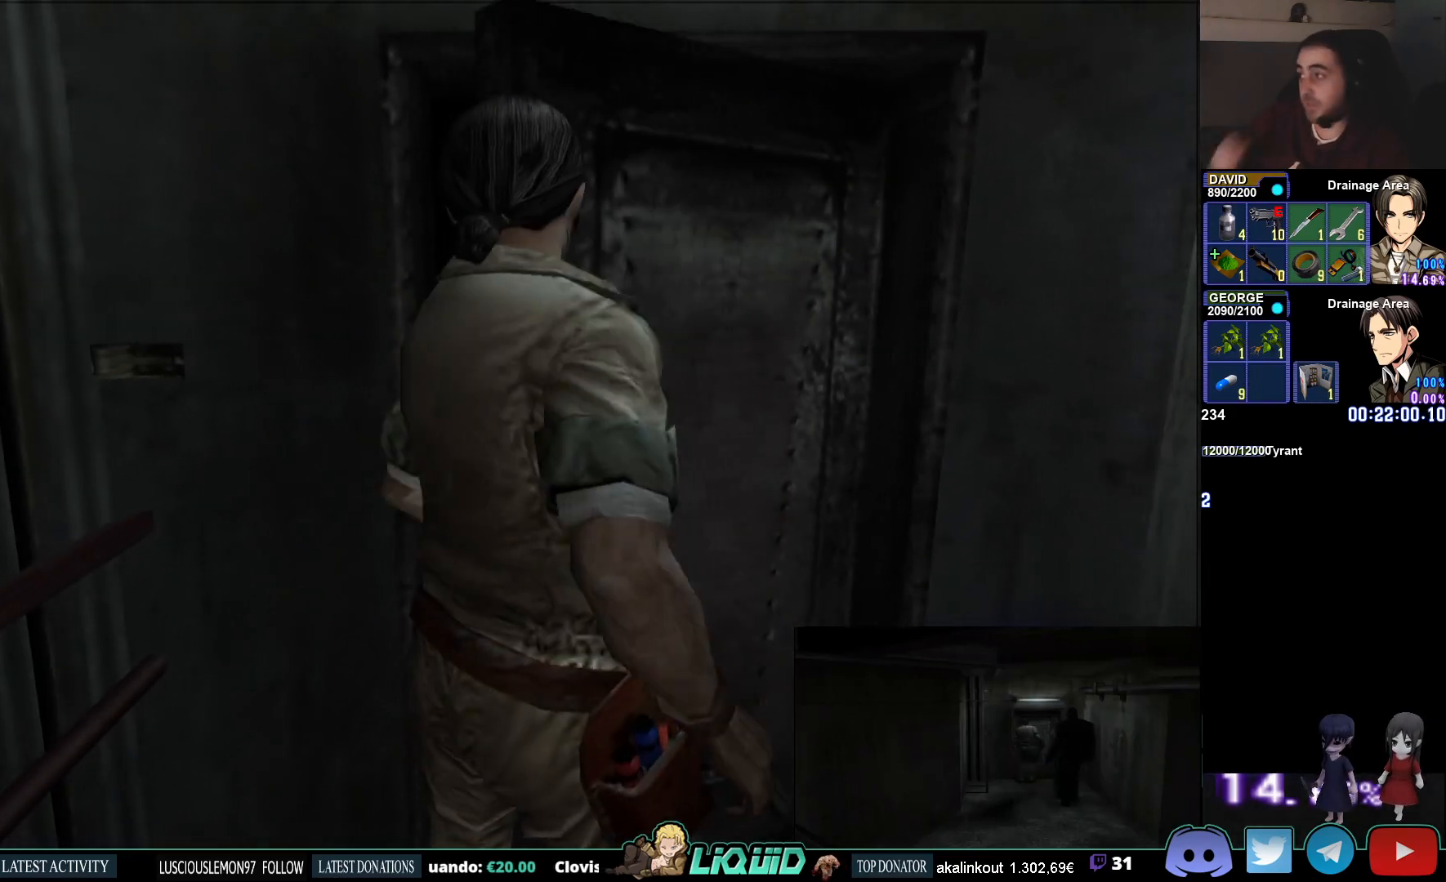
{"buttons": [], "left_stick": "center", "right_stick": "center", "events": []}
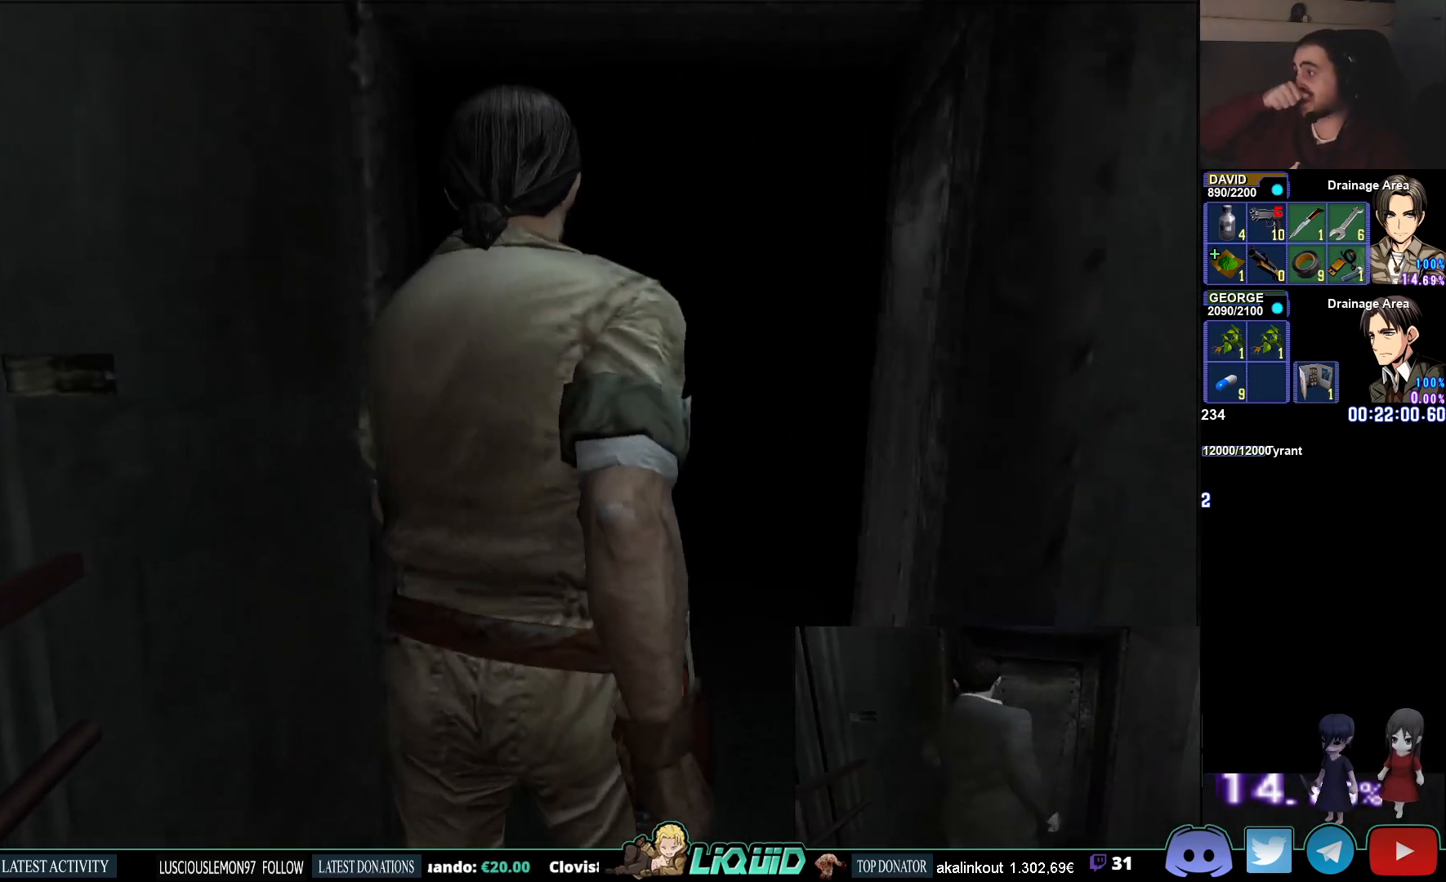
{"buttons": [], "left_stick": "center", "right_stick": "center", "events": []}
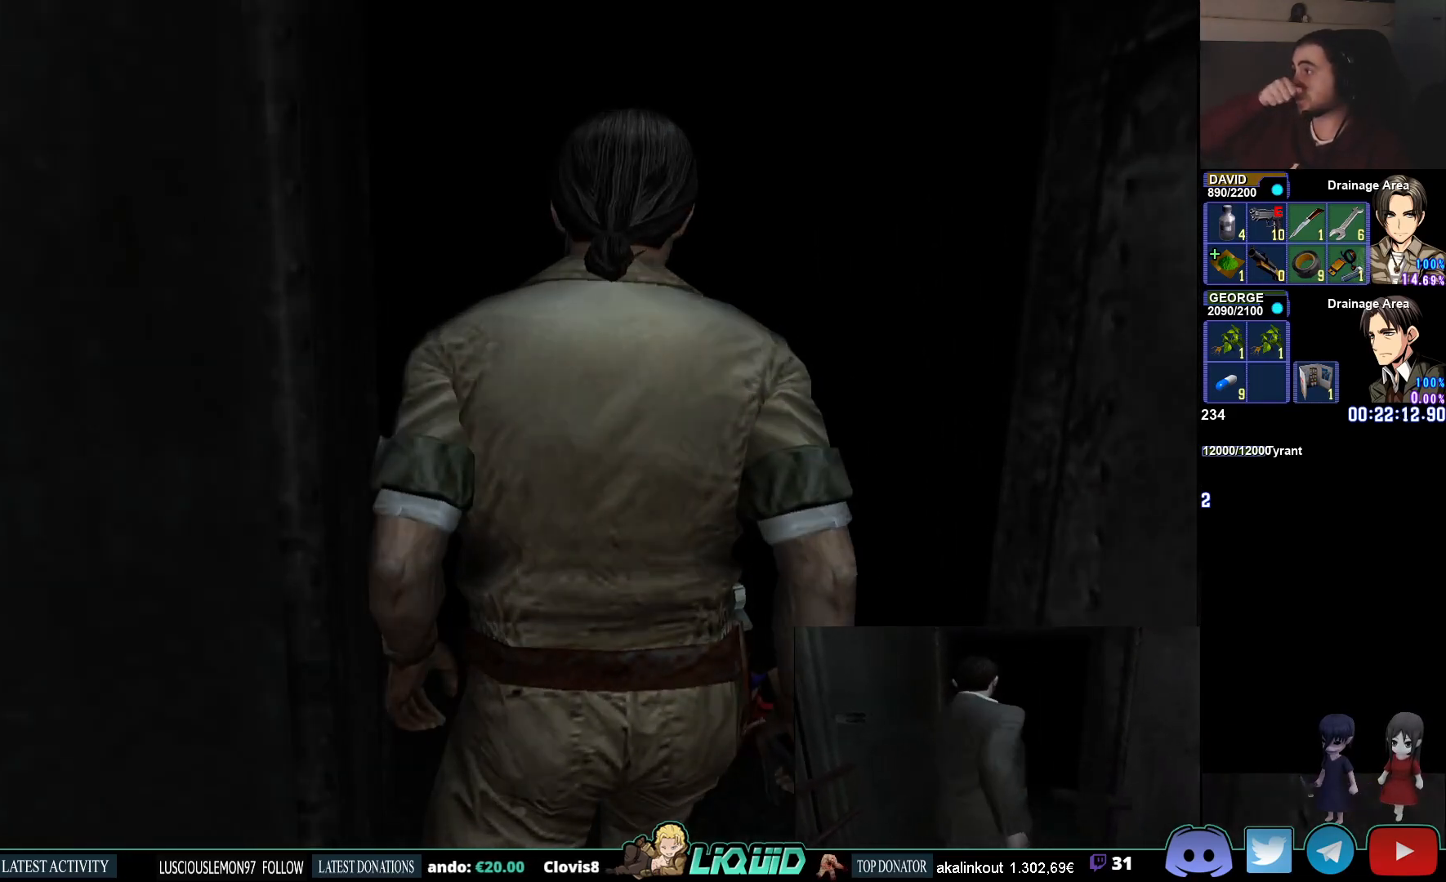
{"buttons": [], "left_stick": "center", "right_stick": "center", "events": [[333, "L3", "down"], [450, "L3", "up"]]}
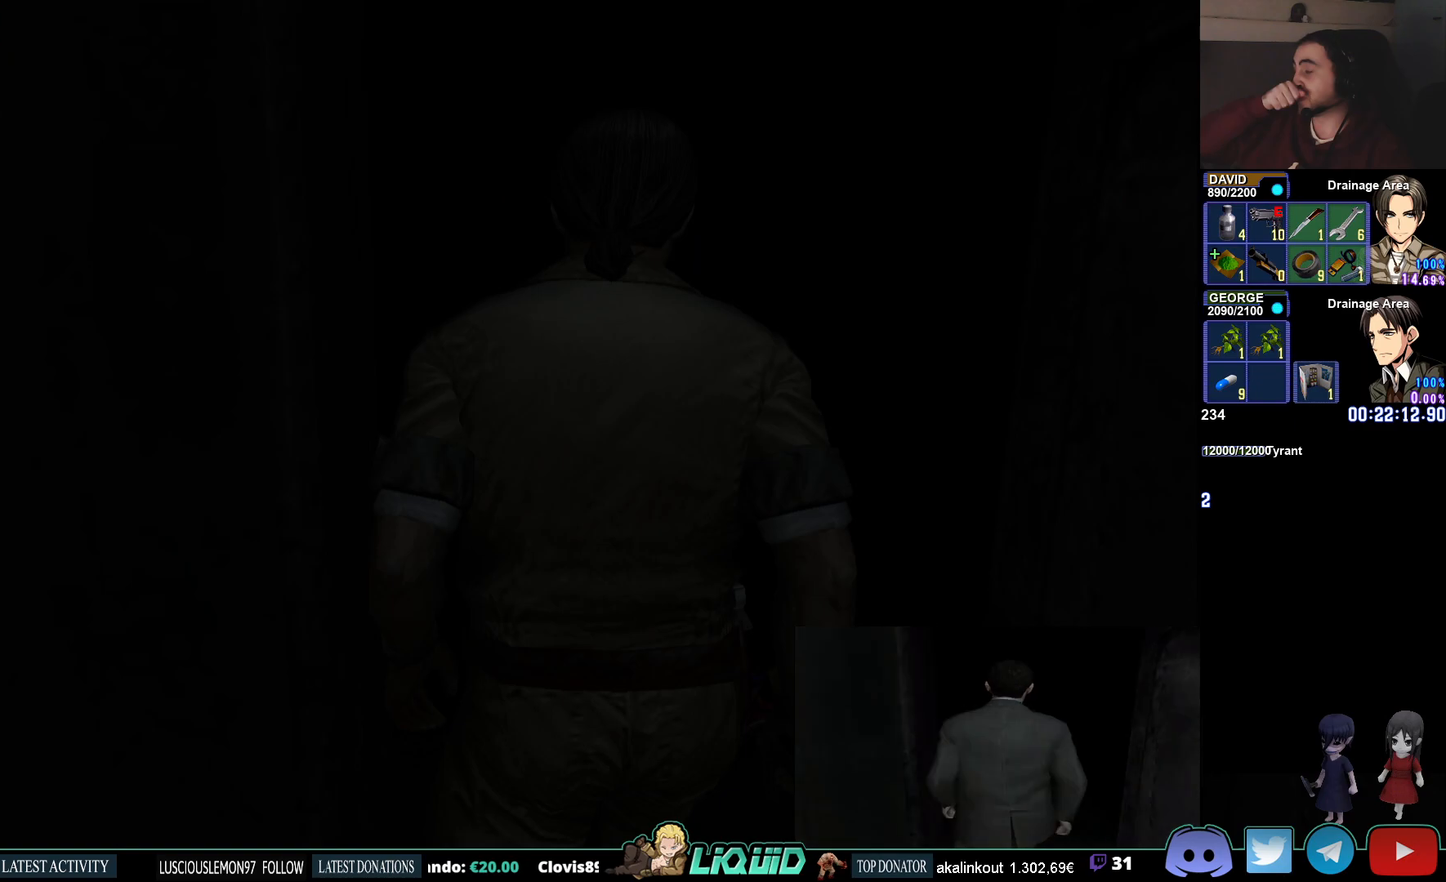
{"buttons": [], "left_stick": "center", "right_stick": "center", "events": []}
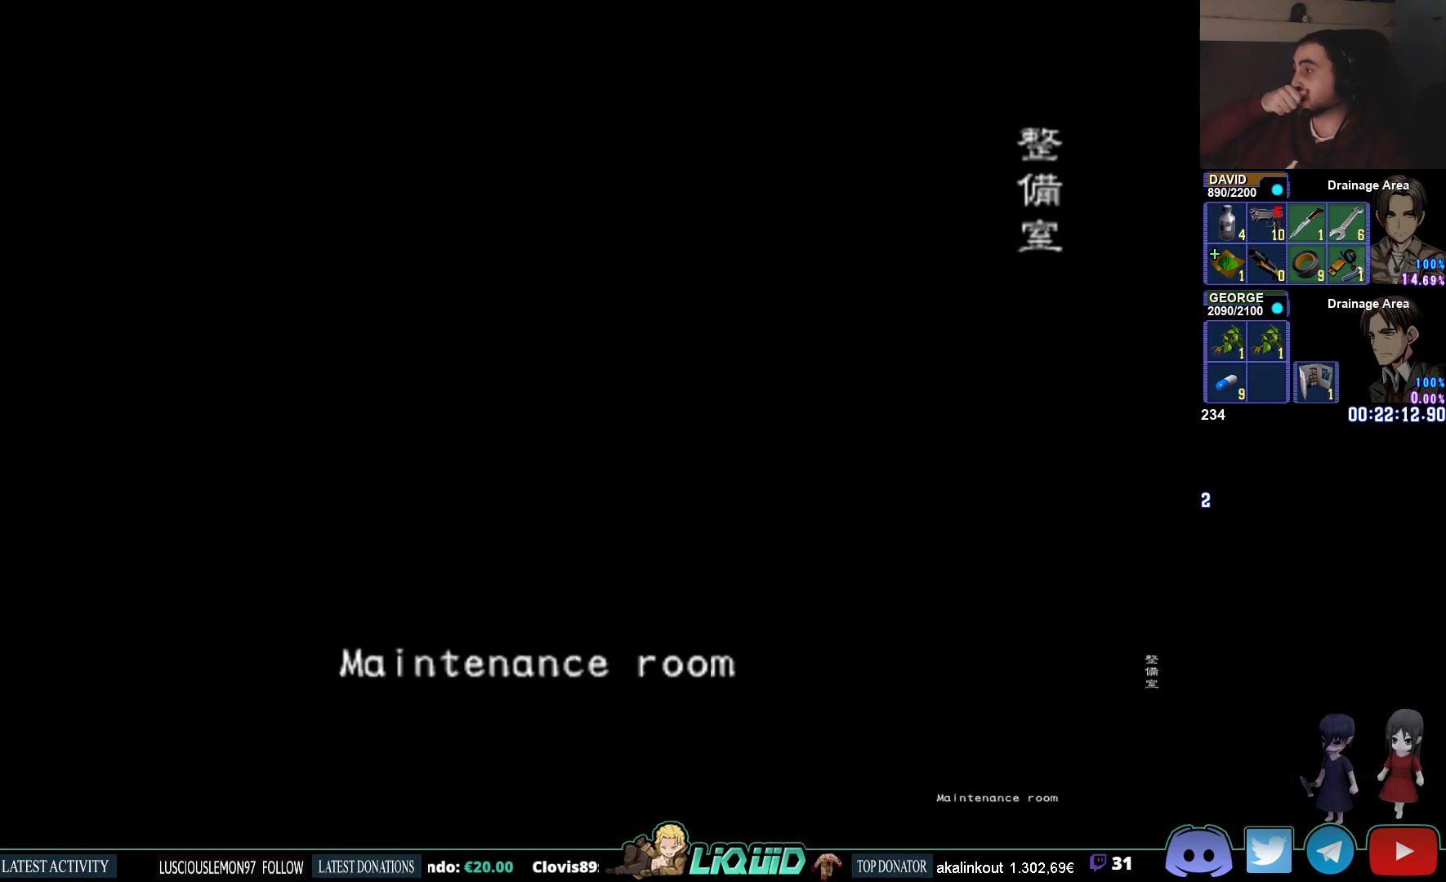
{"buttons": [], "left_stick": "center", "right_stick": "center", "events": []}
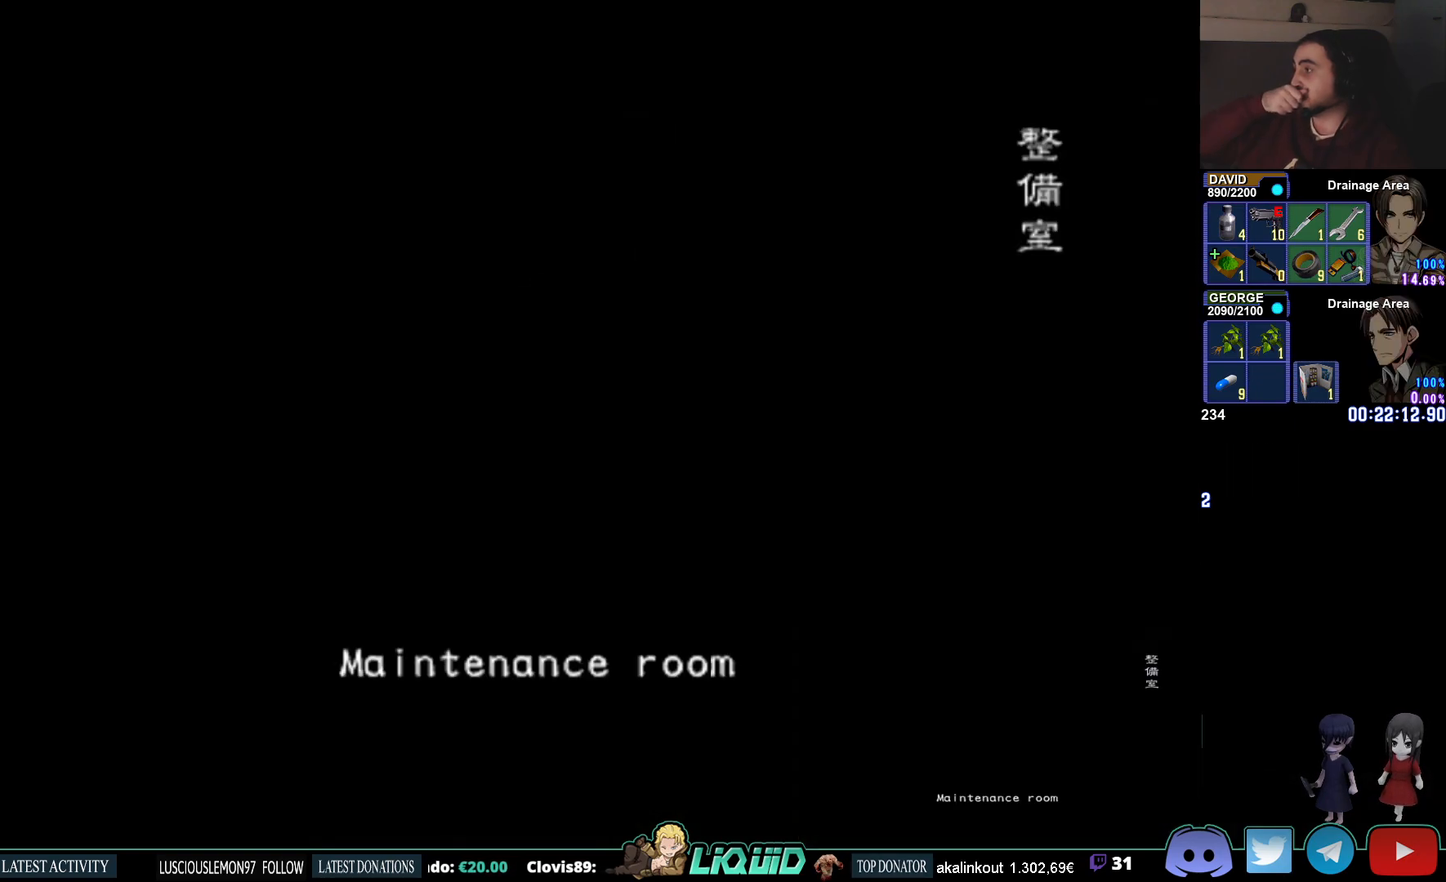
{"buttons": [], "left_stick": "center", "right_stick": "center", "events": []}
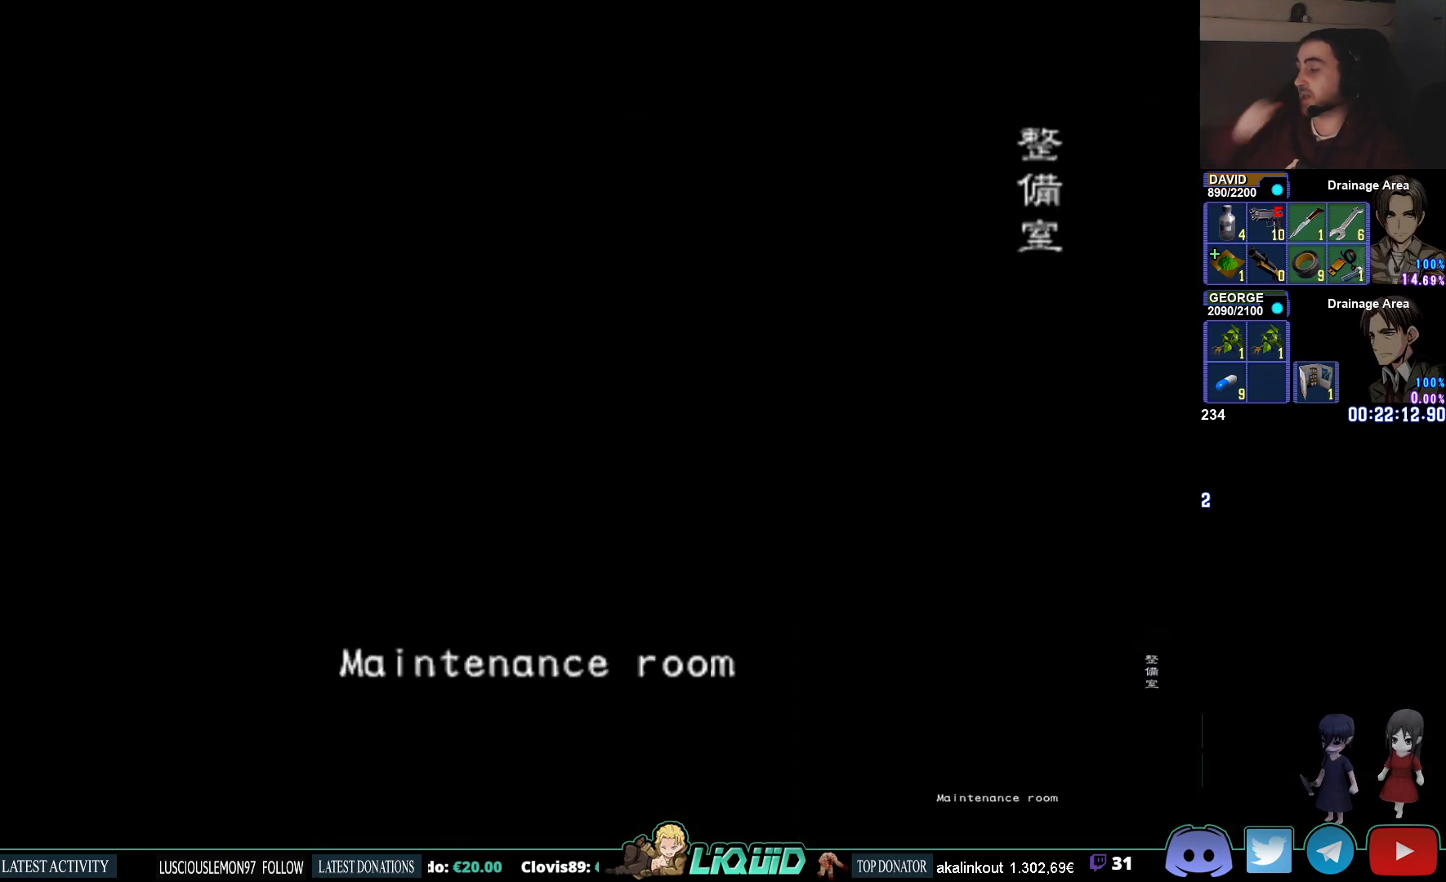
{"buttons": [], "left_stick": "center", "right_stick": "center", "events": []}
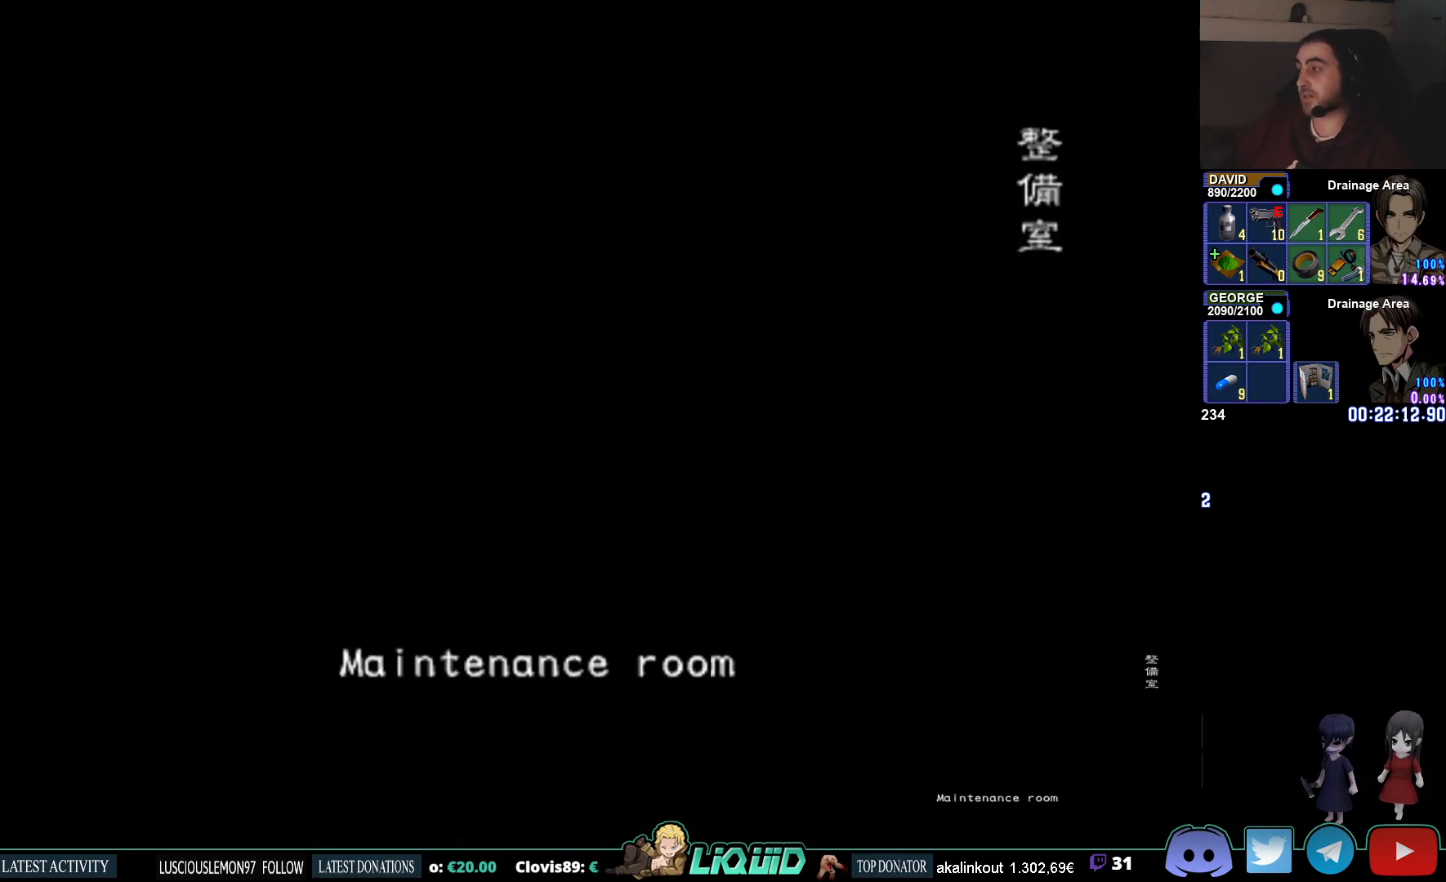
{"buttons": [], "left_stick": "center", "right_stick": "center", "events": []}
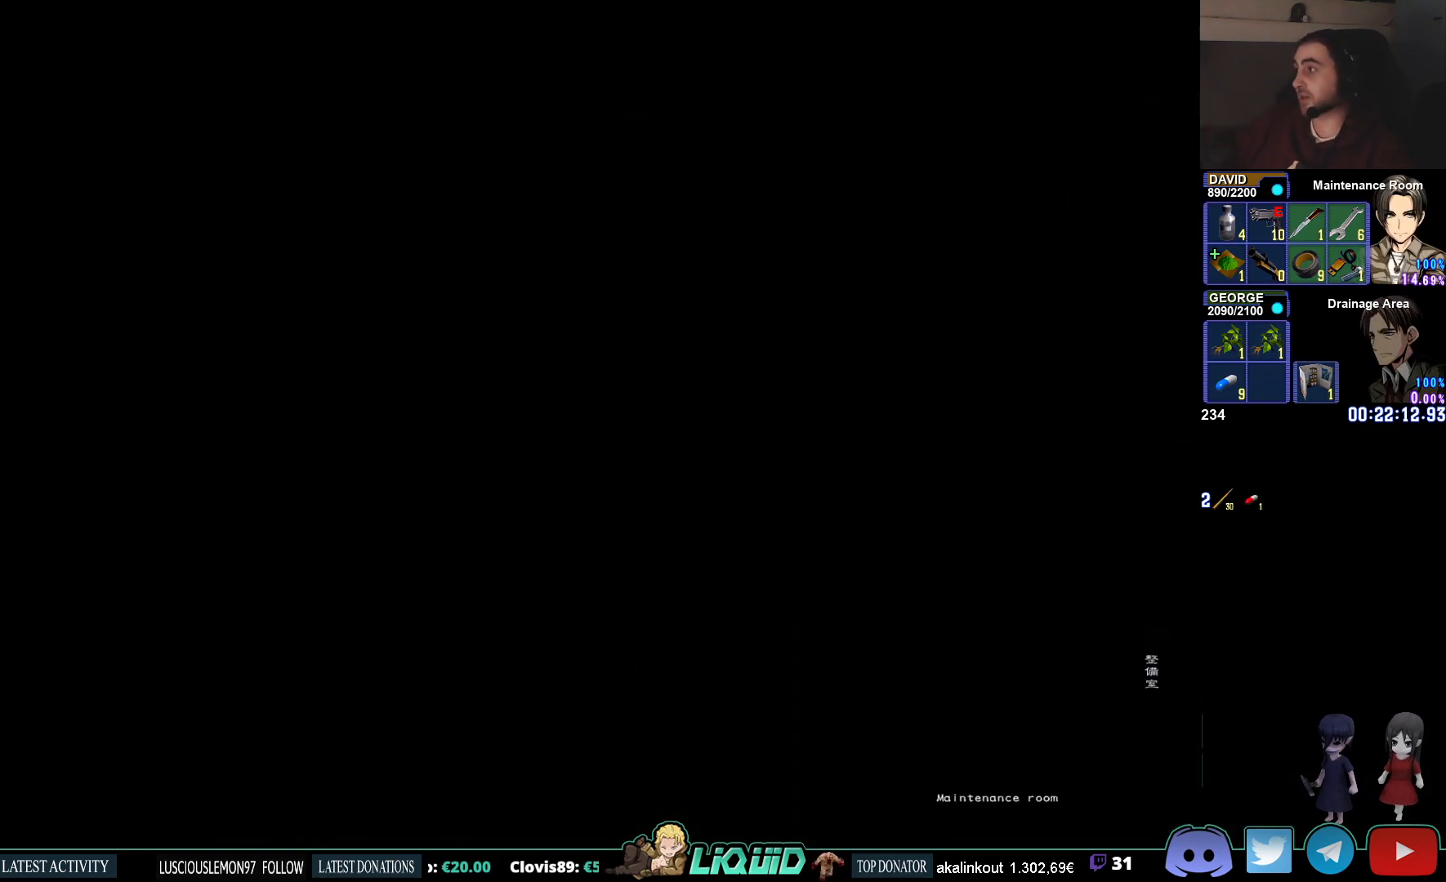
{"buttons": [], "left_stick": "center", "right_stick": "center", "events": [[333, "L3", "down"], [500, "L3", "up"]]}
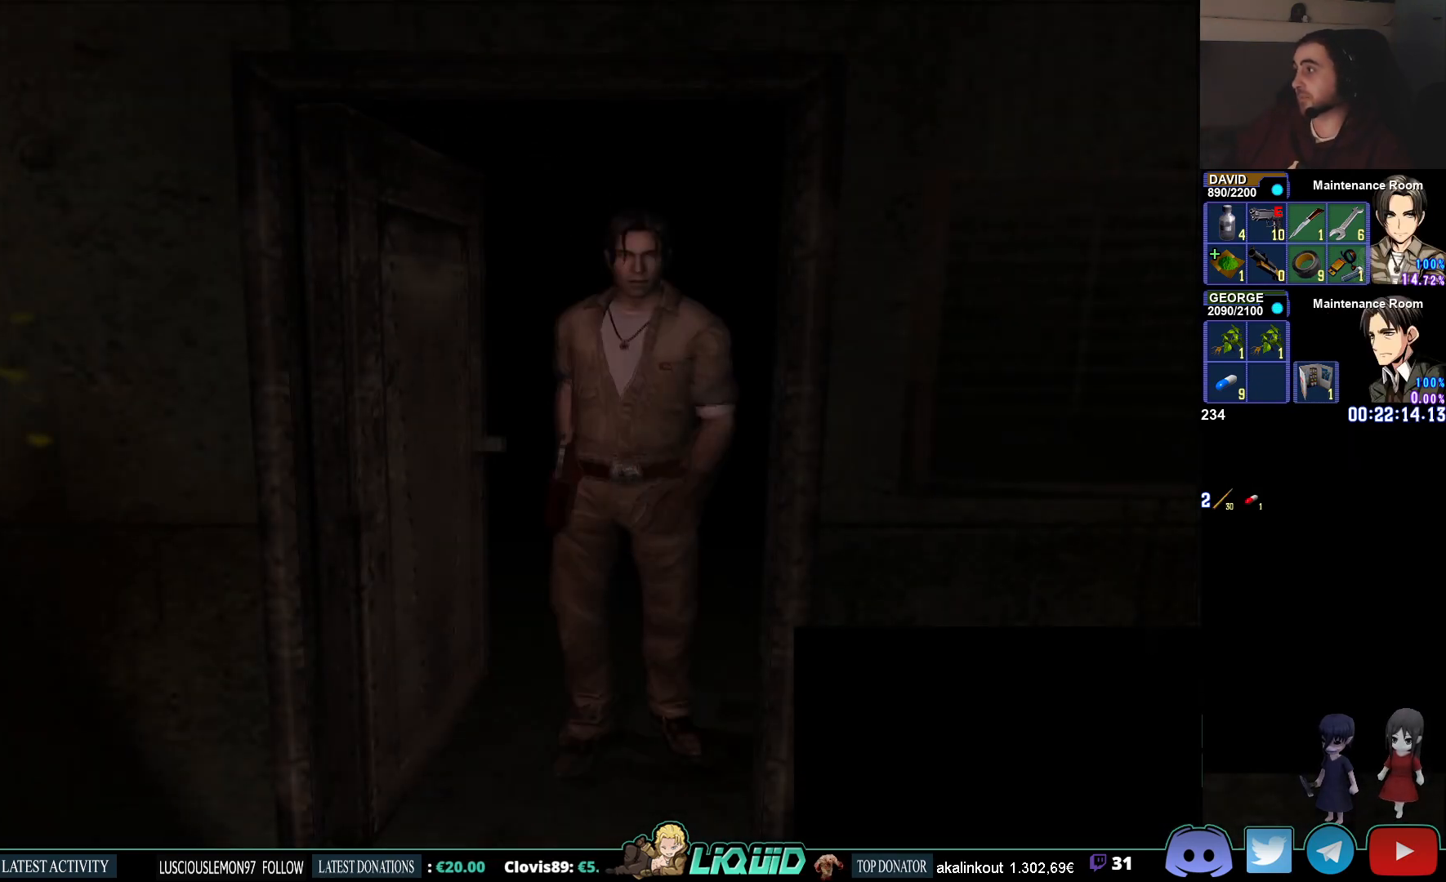
{"buttons": [], "left_stick": "center", "right_stick": "center", "events": []}
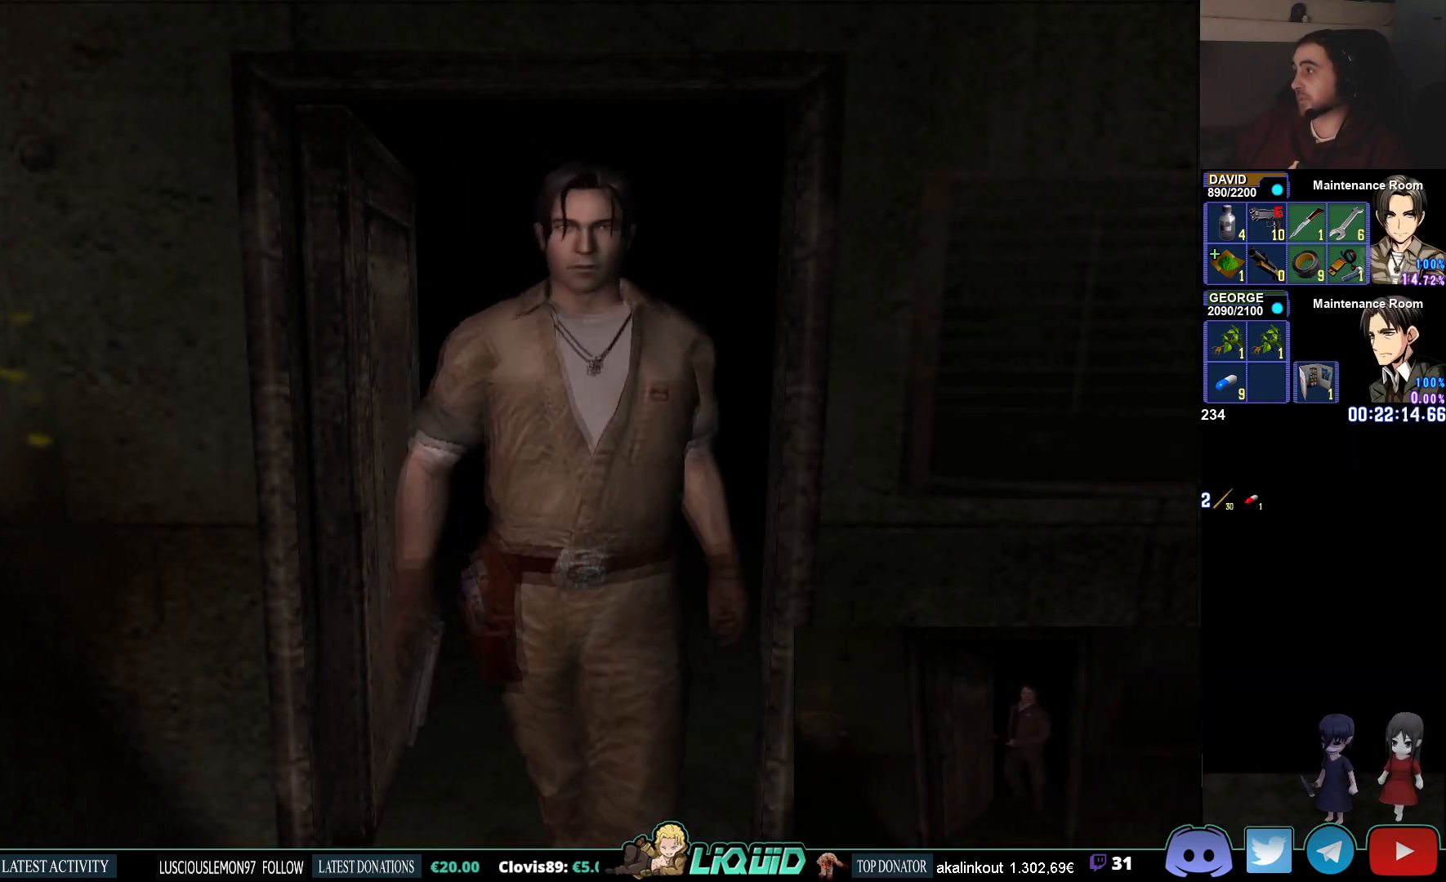
{"buttons": ["CIRCLE"], "left_stick": "down", "right_stick": "center", "events": [[233, "left_stick", "down"], [400, "CIRCLE", "down"]]}
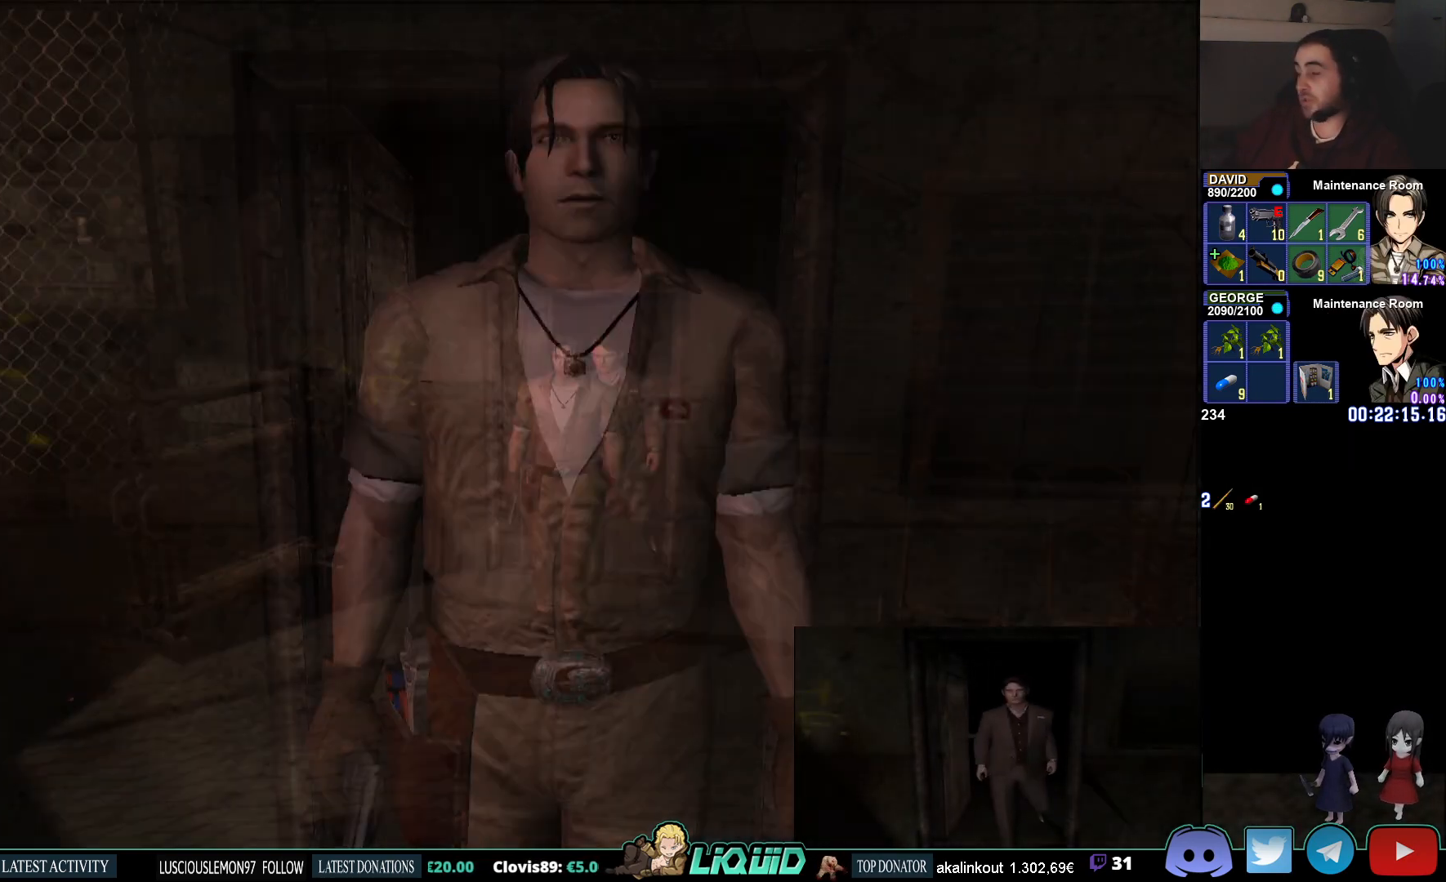
{"buttons": ["CIRCLE"], "left_stick": "down", "right_stick": "center", "events": [[300, "SQUARE", "down"], [433, "SQUARE", "up"]]}
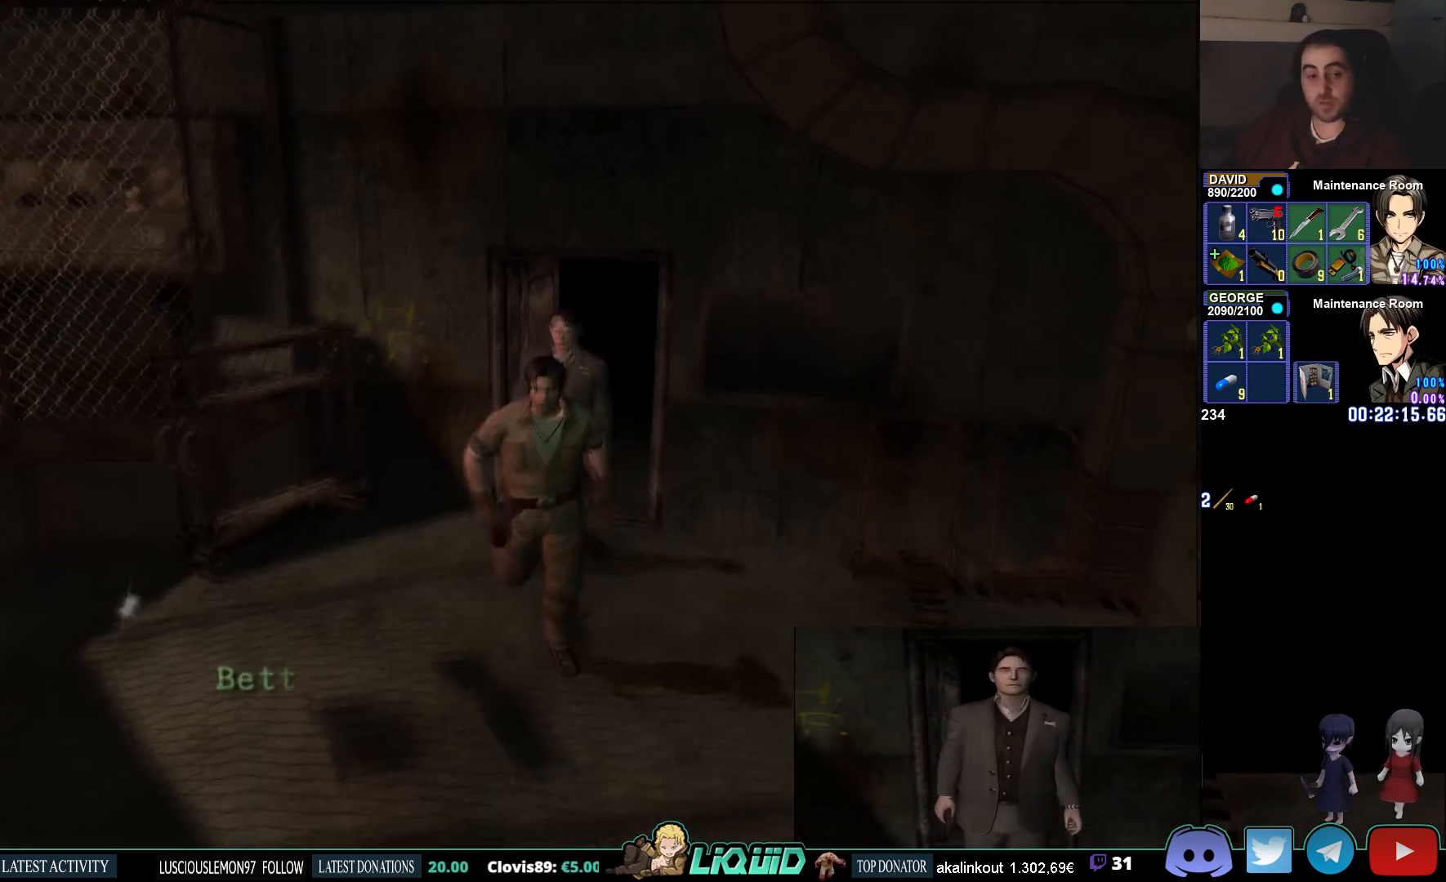
{"buttons": ["CIRCLE"], "left_stick": "down", "right_stick": "center", "events": []}
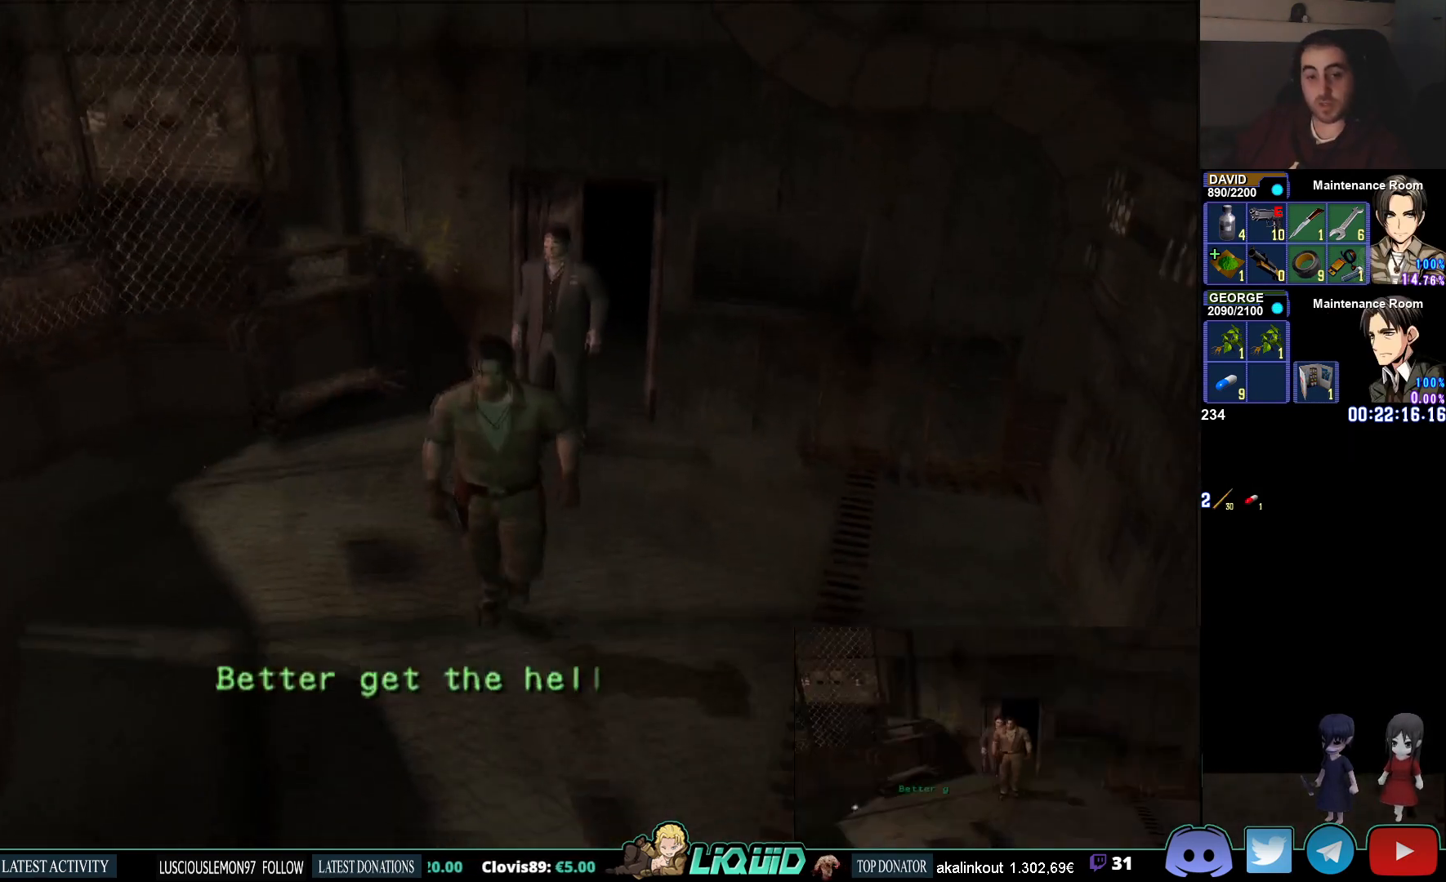
{"buttons": ["CIRCLE"], "left_stick": "down-right", "right_stick": "center", "events": [[283, "left_stick", "down-right"]]}
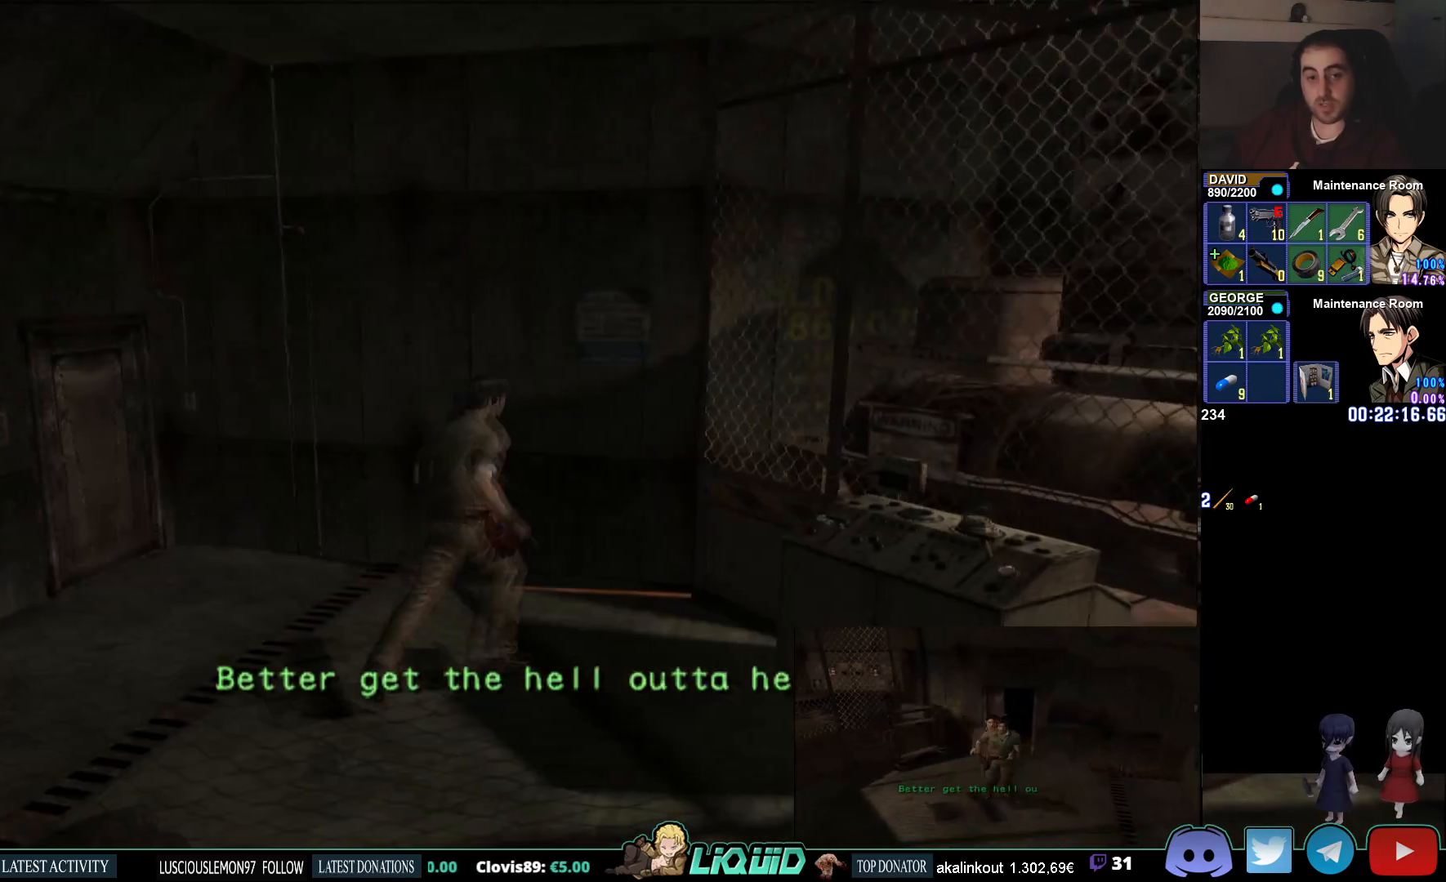
{"buttons": ["CIRCLE"], "left_stick": "left", "right_stick": "center", "events": [[150, "left_stick", "up-right"], [200, "left_stick", "up"], [383, "left_stick", "left"]]}
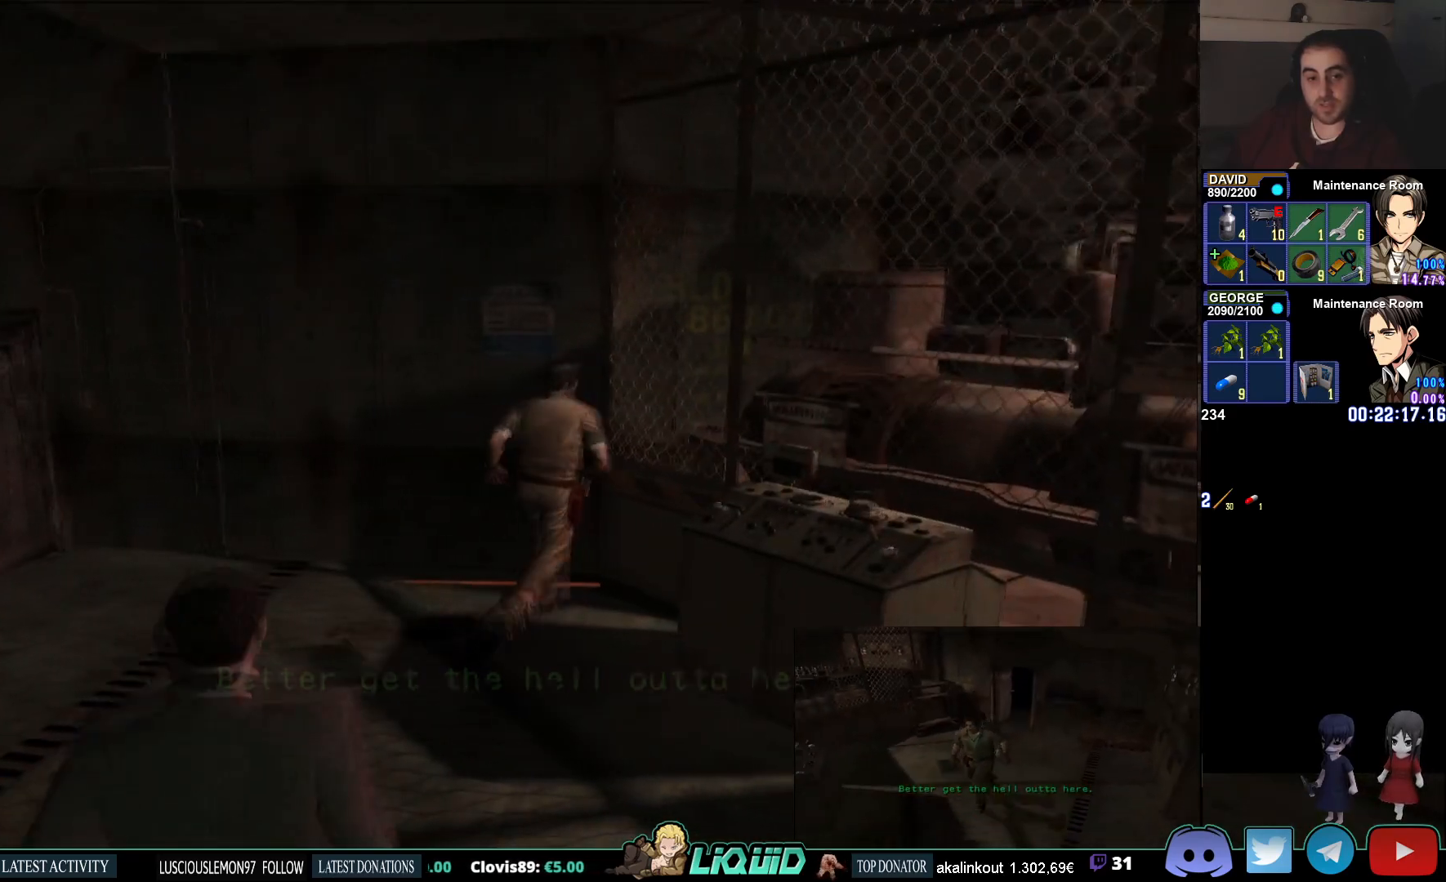
{"buttons": ["CIRCLE"], "left_stick": "left", "right_stick": "center", "events": []}
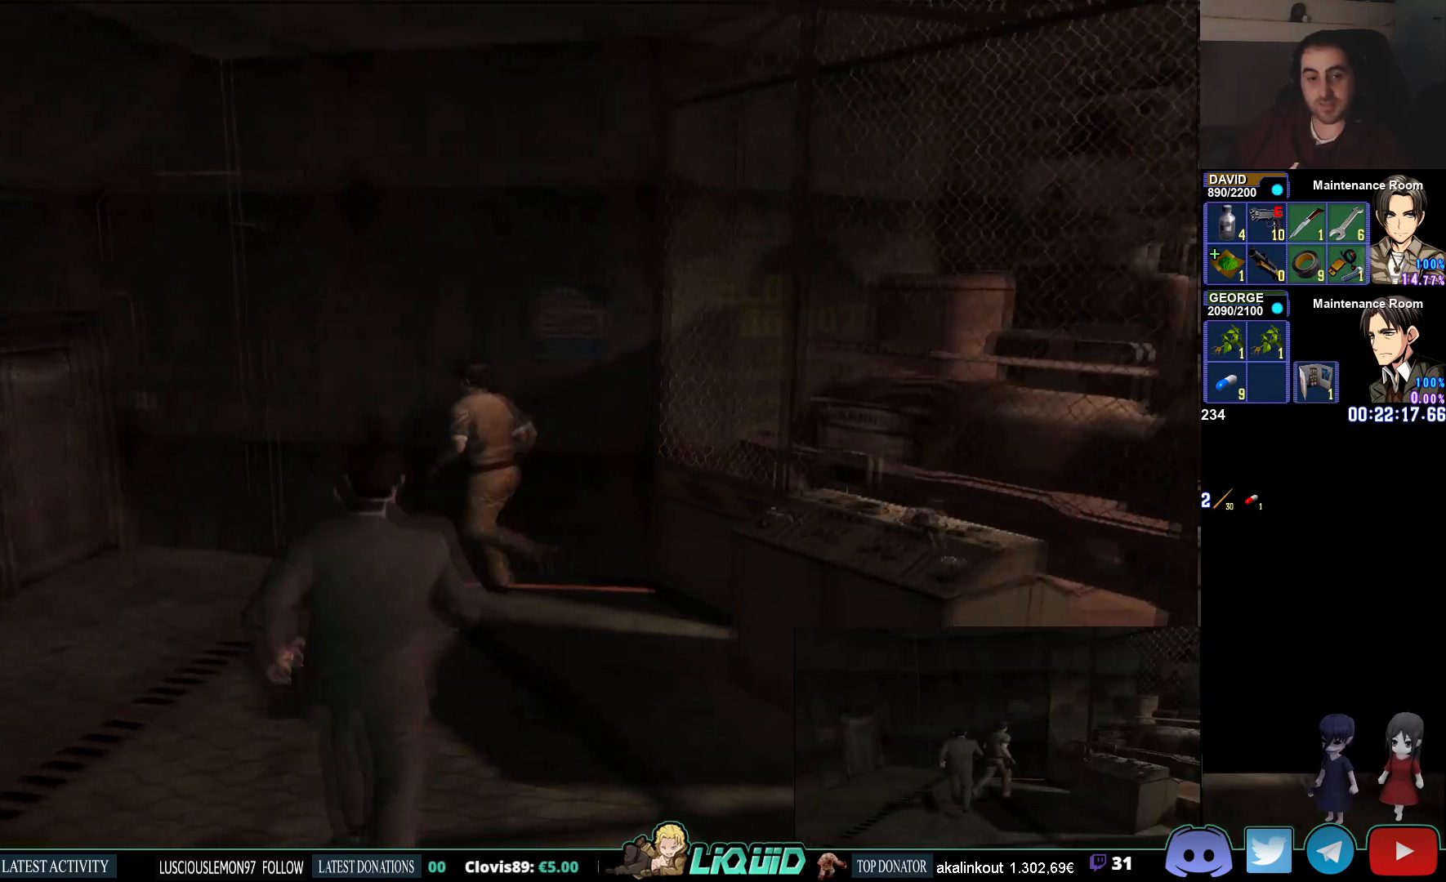
{"buttons": ["CIRCLE"], "left_stick": "left", "right_stick": "center", "events": []}
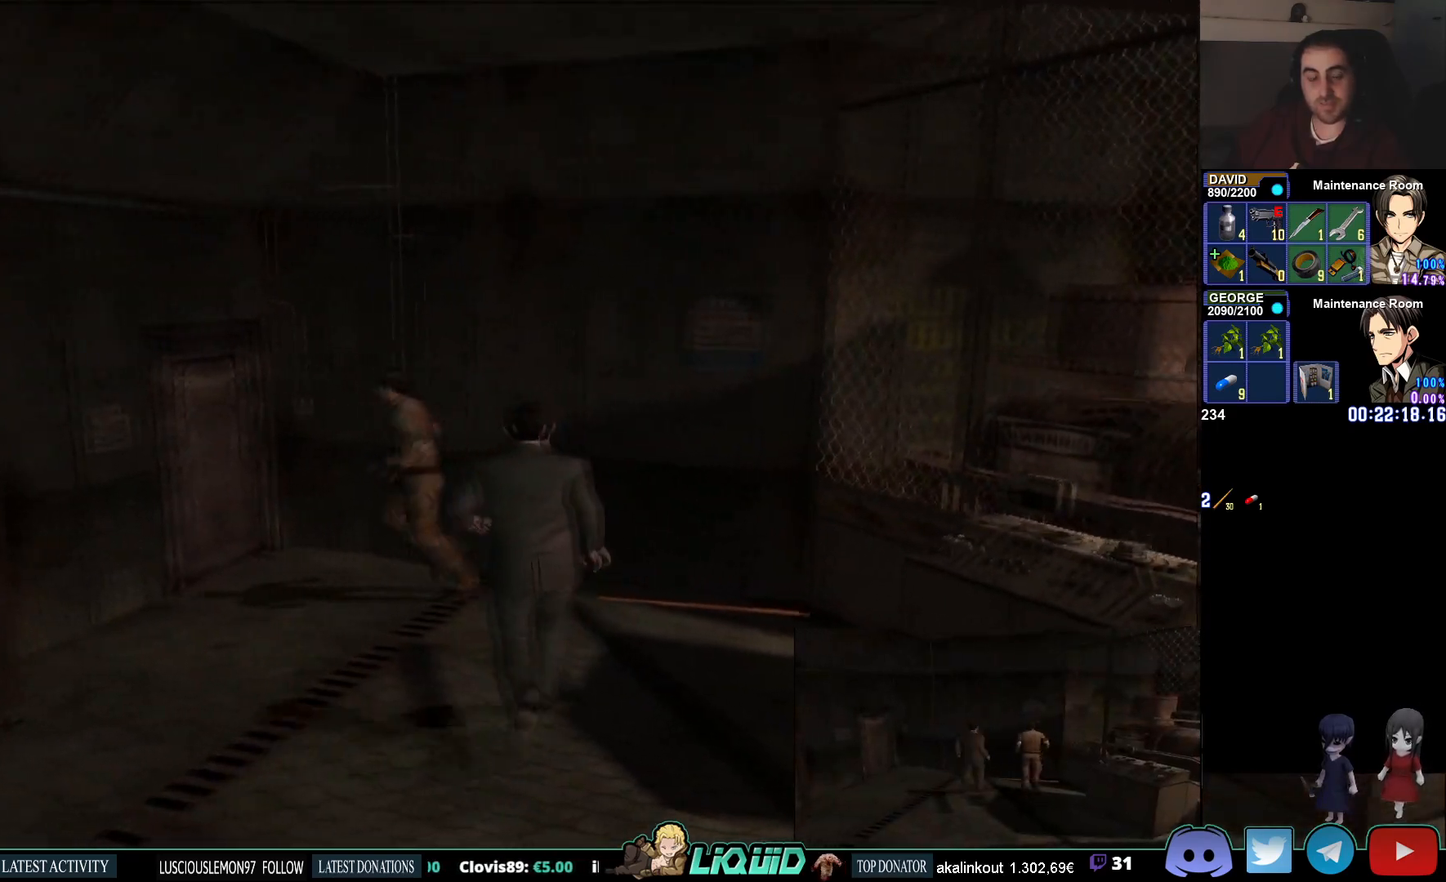
{"buttons": ["CIRCLE"], "left_stick": "up-left", "right_stick": "center", "events": [[167, "left_stick", "up-left"], [183, "CROSS", "down"], [317, "CROSS", "up"], [400, "CROSS", "down"], [500, "CROSS", "up"]]}
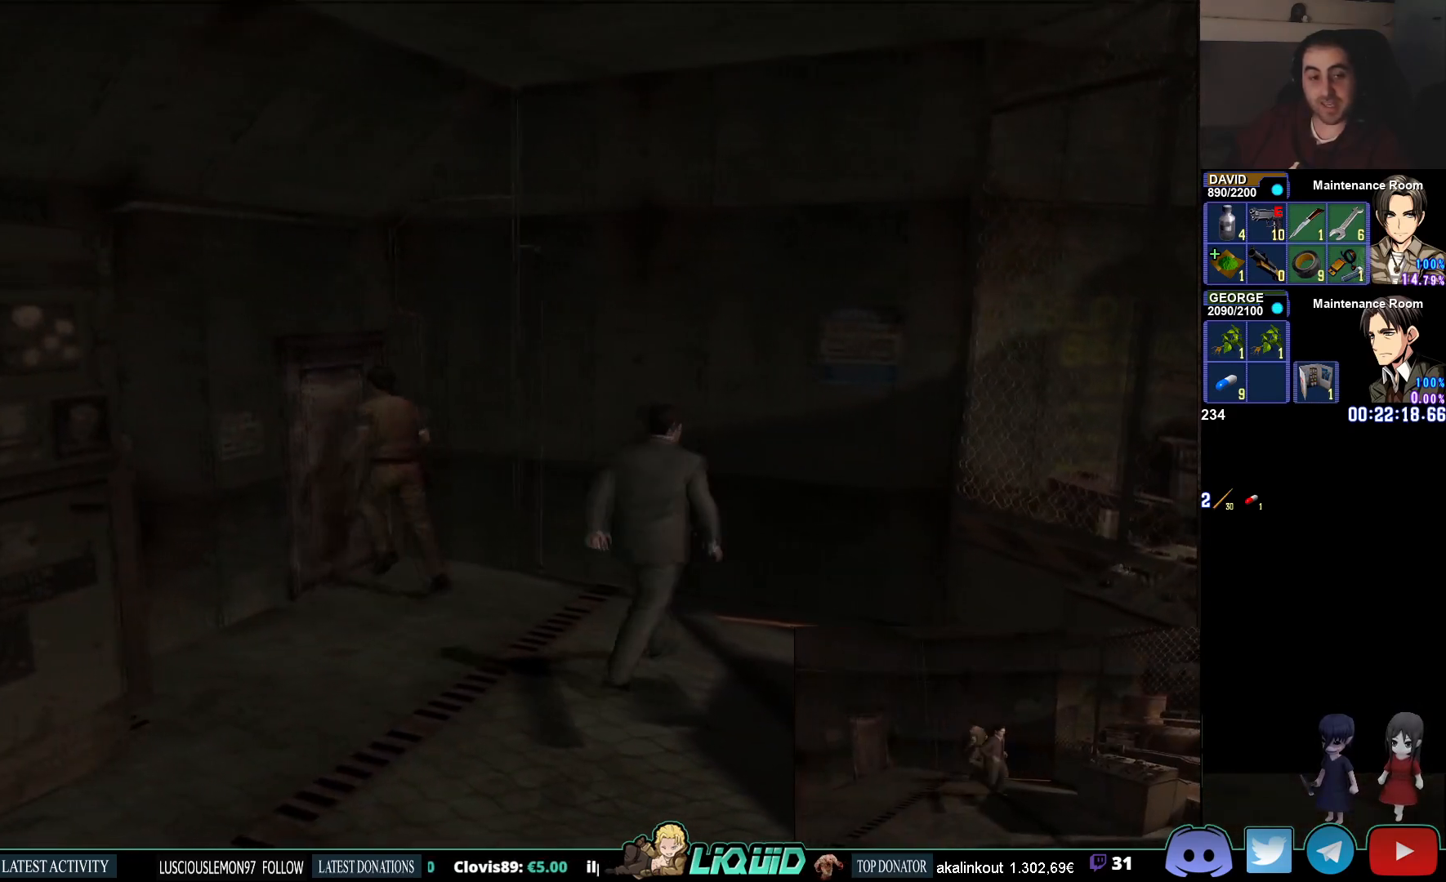
{"buttons": [], "left_stick": "center", "right_stick": "center", "events": [[67, "CROSS", "down"], [117, "left_stick", "center"], [133, "CIRCLE", "up"], [200, "CROSS", "up"], [267, "CROSS", "down"], [383, "CROSS", "up"]]}
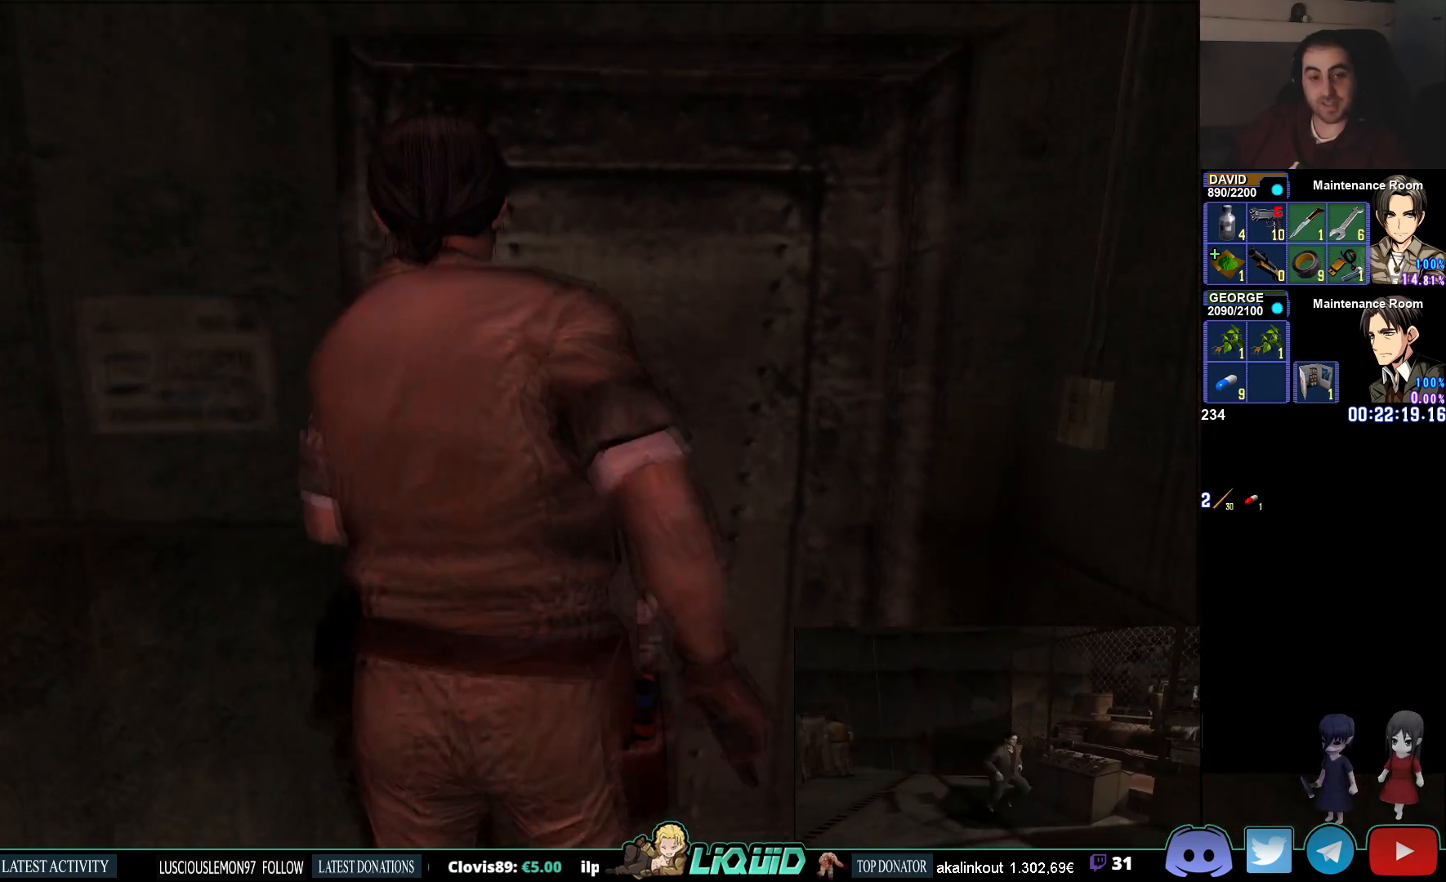
{"buttons": [], "left_stick": "center", "right_stick": "center", "events": []}
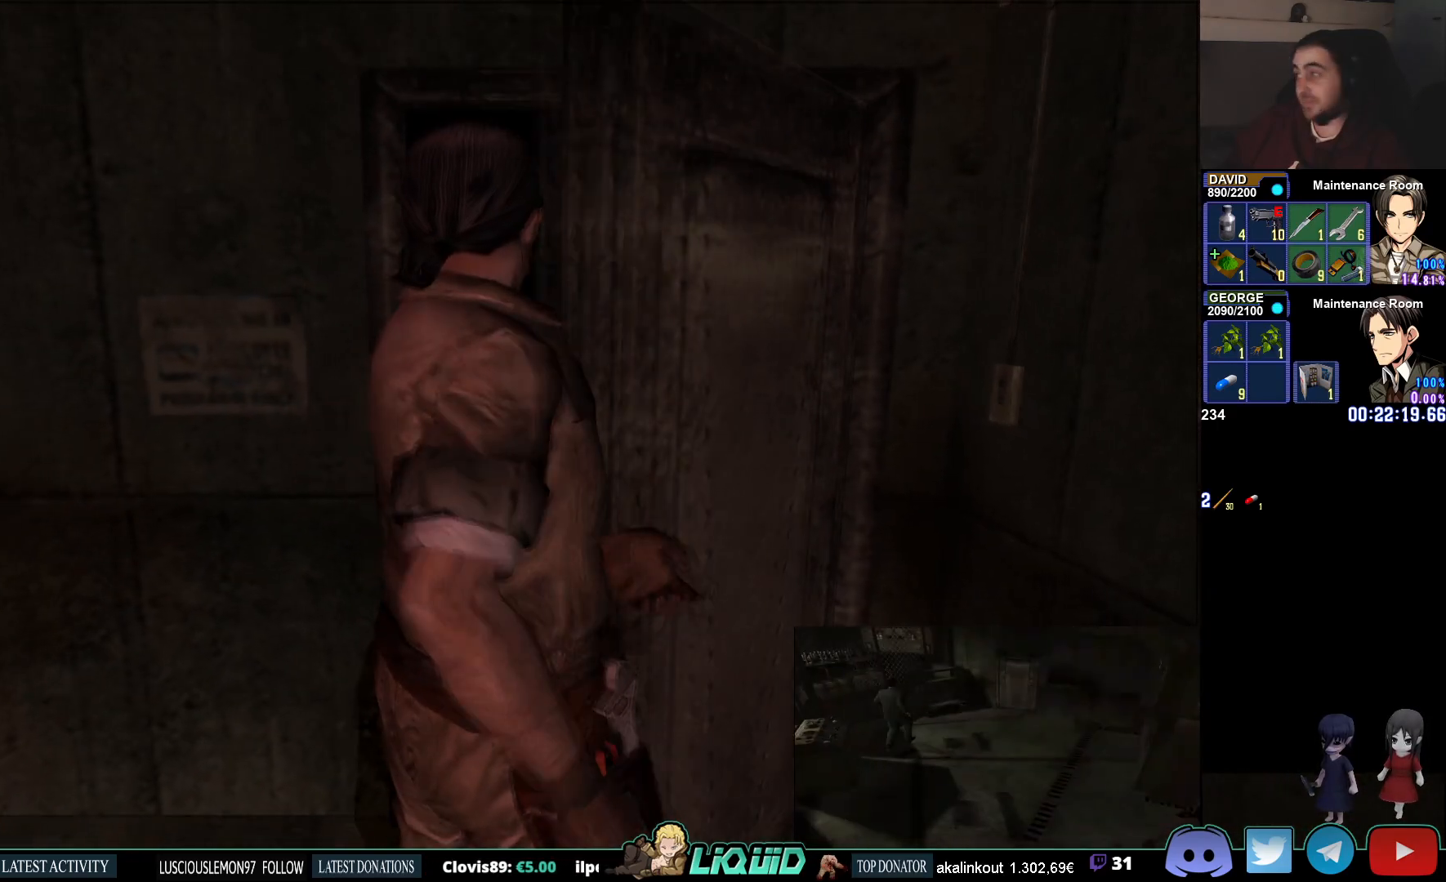
{"buttons": [], "left_stick": "center", "right_stick": "center", "events": []}
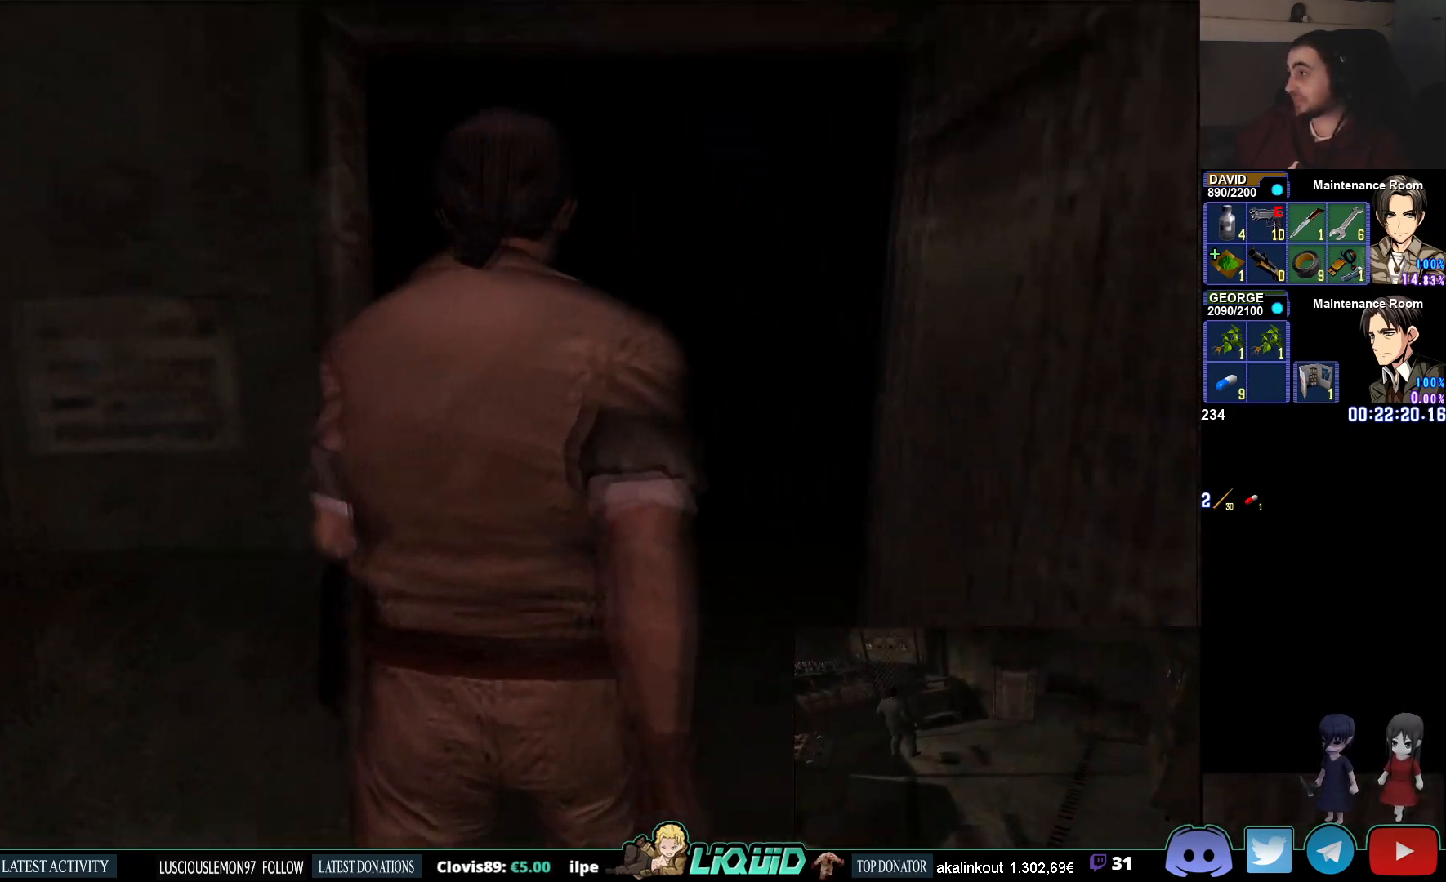
{"buttons": [], "left_stick": "center", "right_stick": "center", "events": []}
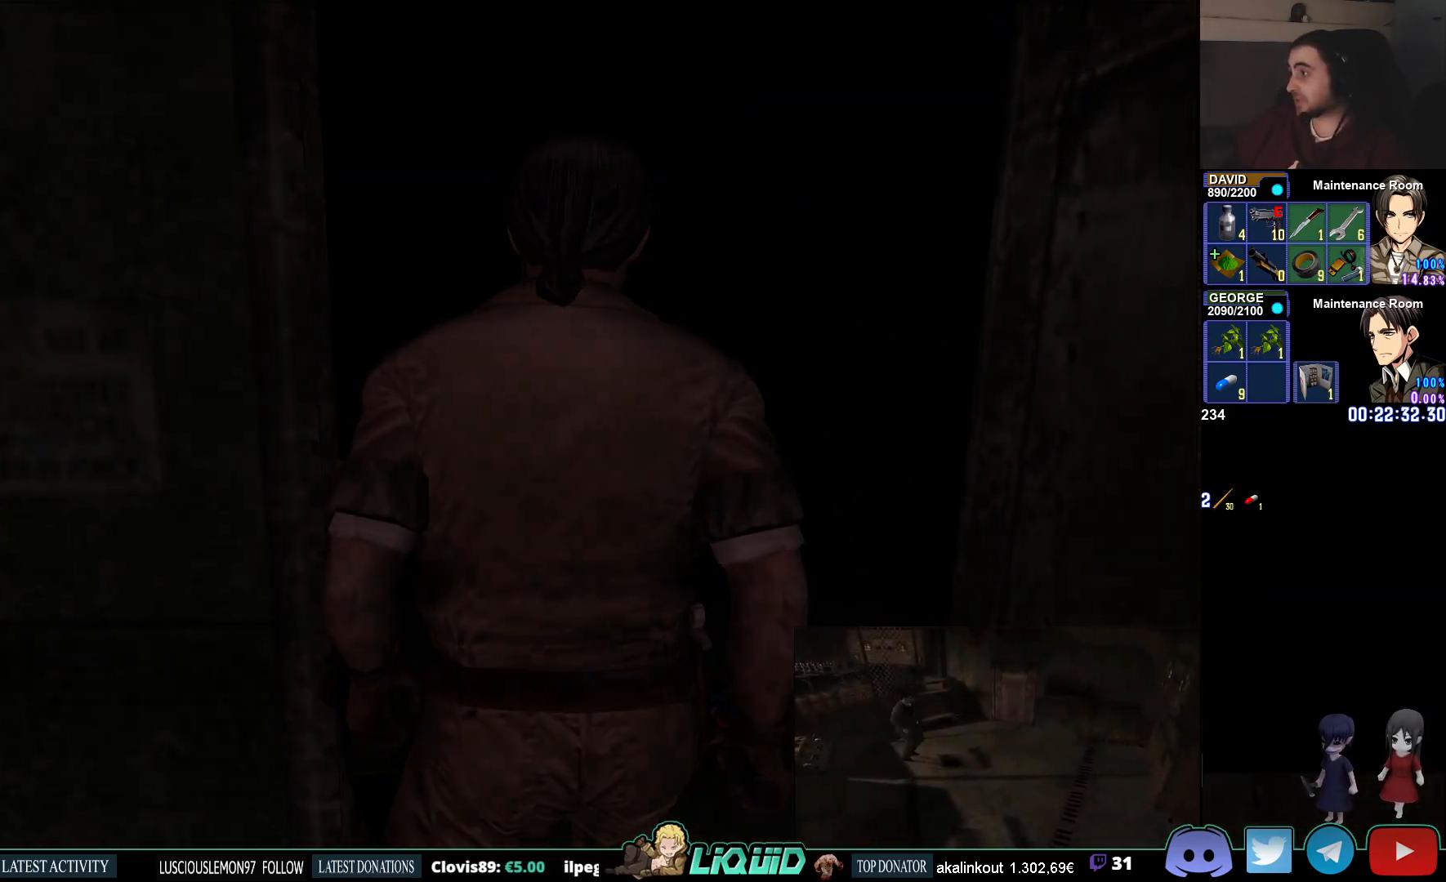
{"buttons": [], "left_stick": "center", "right_stick": "center", "events": []}
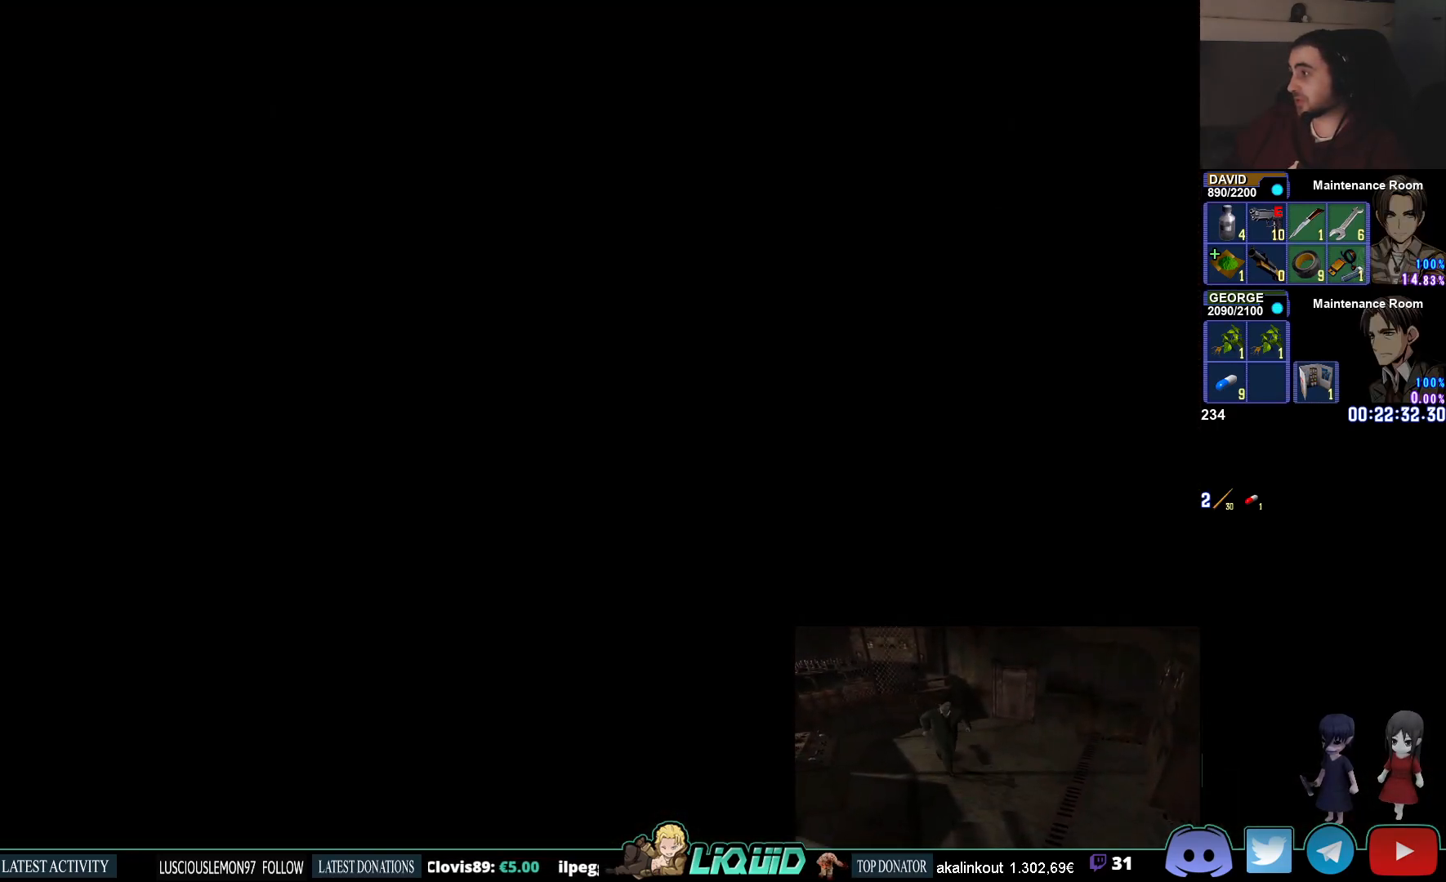
{"buttons": [], "left_stick": "center", "right_stick": "center", "events": []}
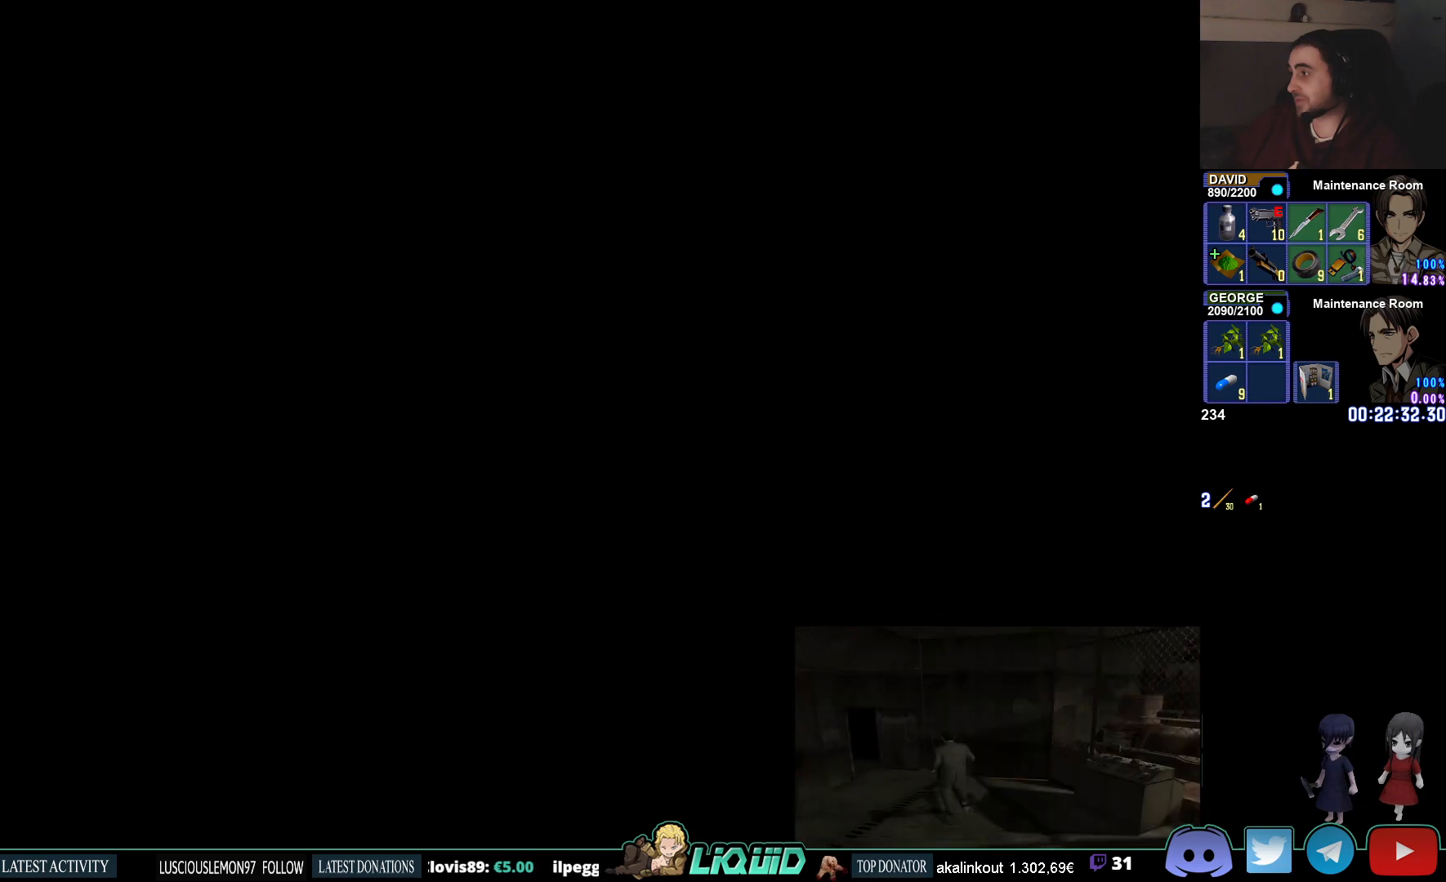
{"buttons": ["L3"], "left_stick": "center", "right_stick": "center", "events": [[433, "L3", "down"]]}
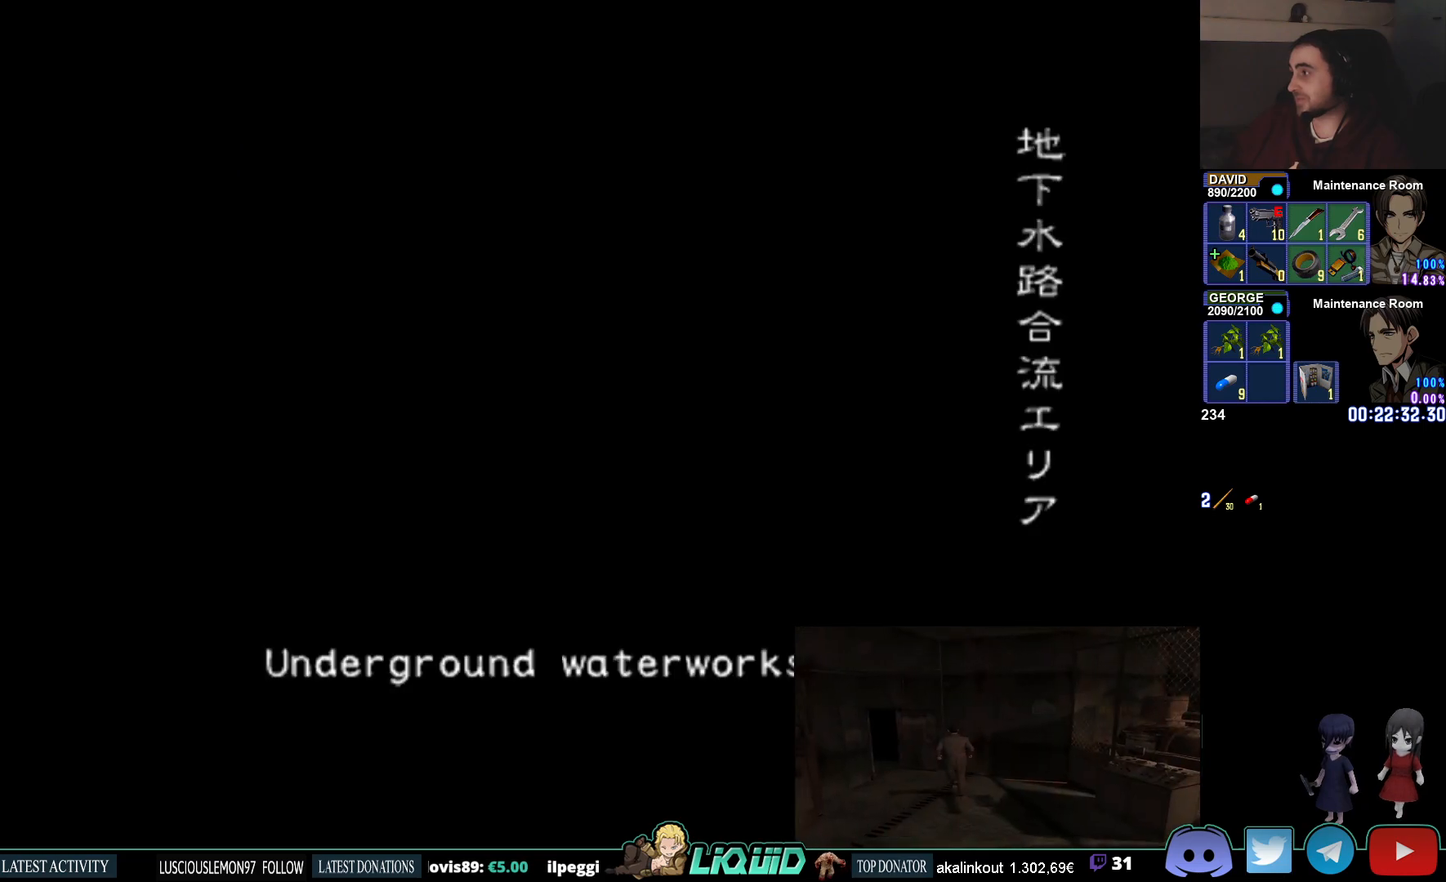
{"buttons": [], "left_stick": "center", "right_stick": "center", "events": [[50, "L3", "up"]]}
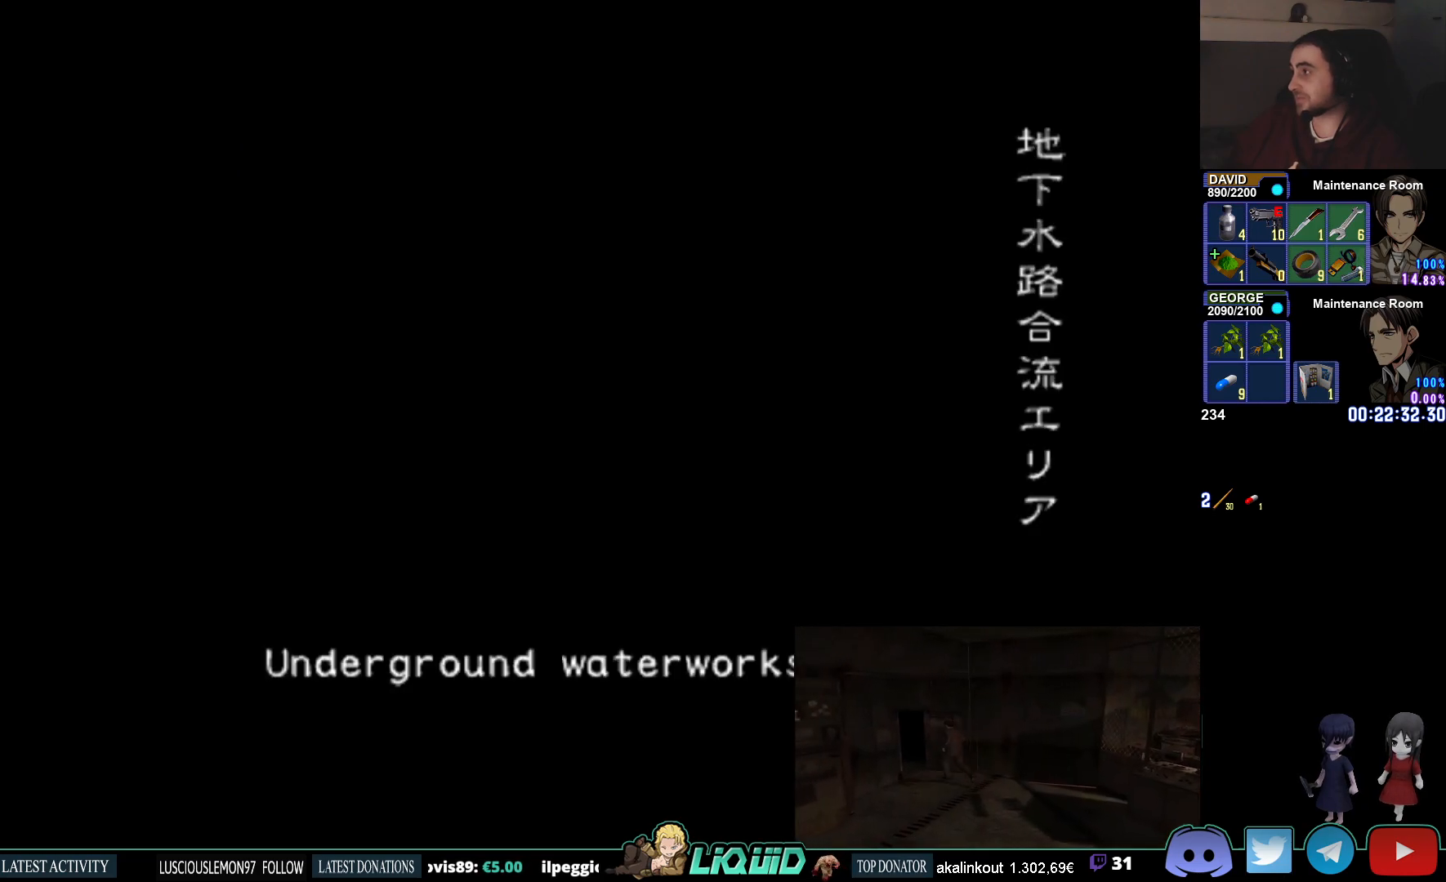
{"buttons": [], "left_stick": "center", "right_stick": "center", "events": []}